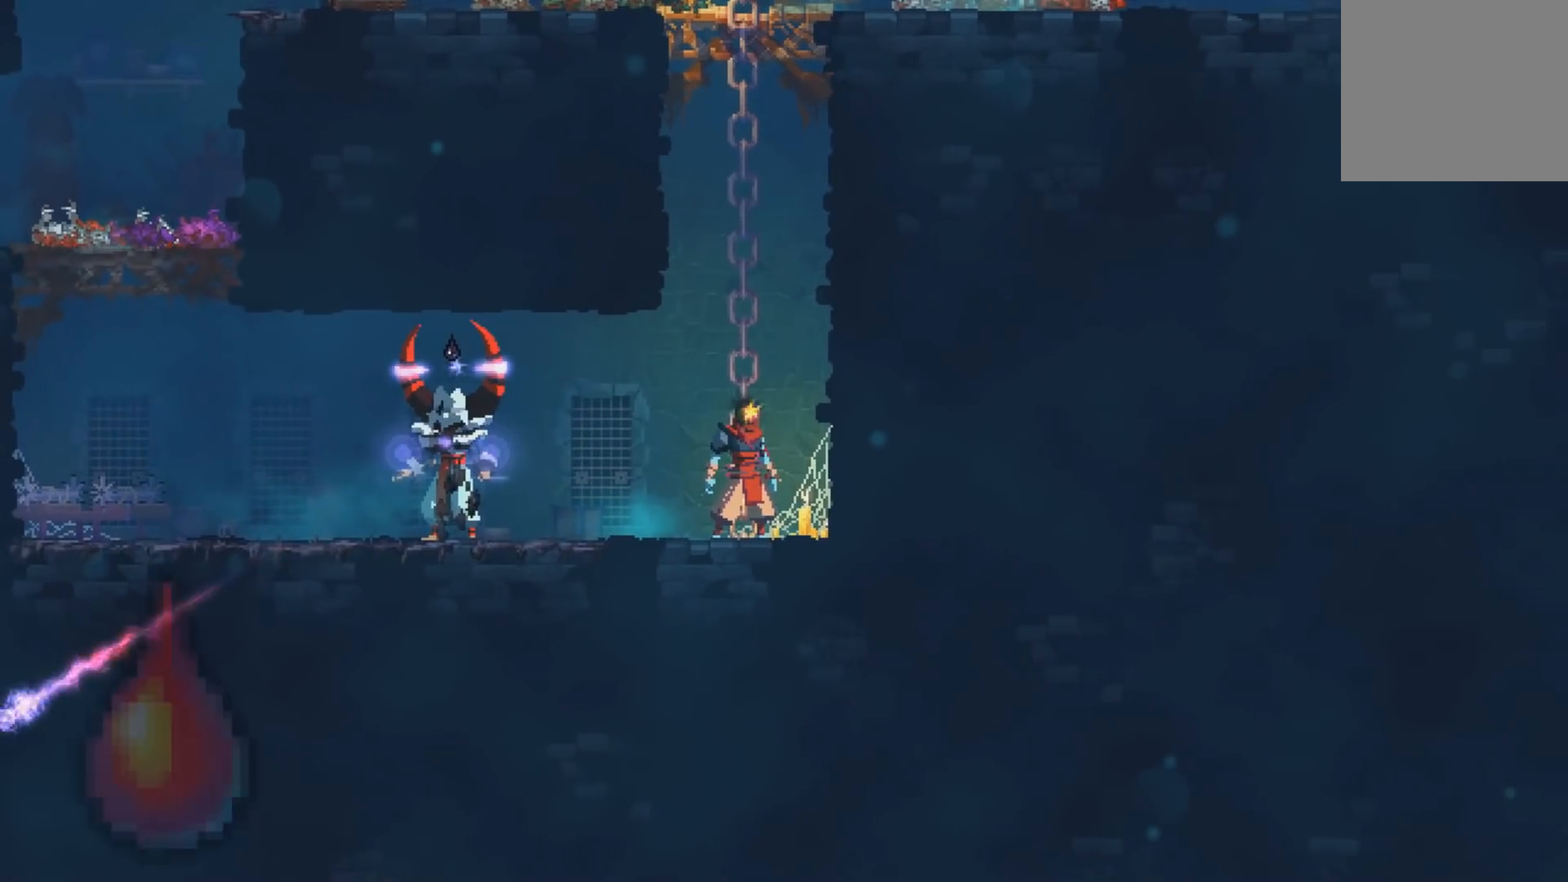
Gameplay with a controller (Xbox layout); each line is a JSON object with the inputs held at the frame after it. "events" lists button and stick changes between this image and that frame as [ms after this image, input, new state], when the widget could be followed in between. Not read: HOME left_stick right_stick.
{"buttons": [], "events": []}
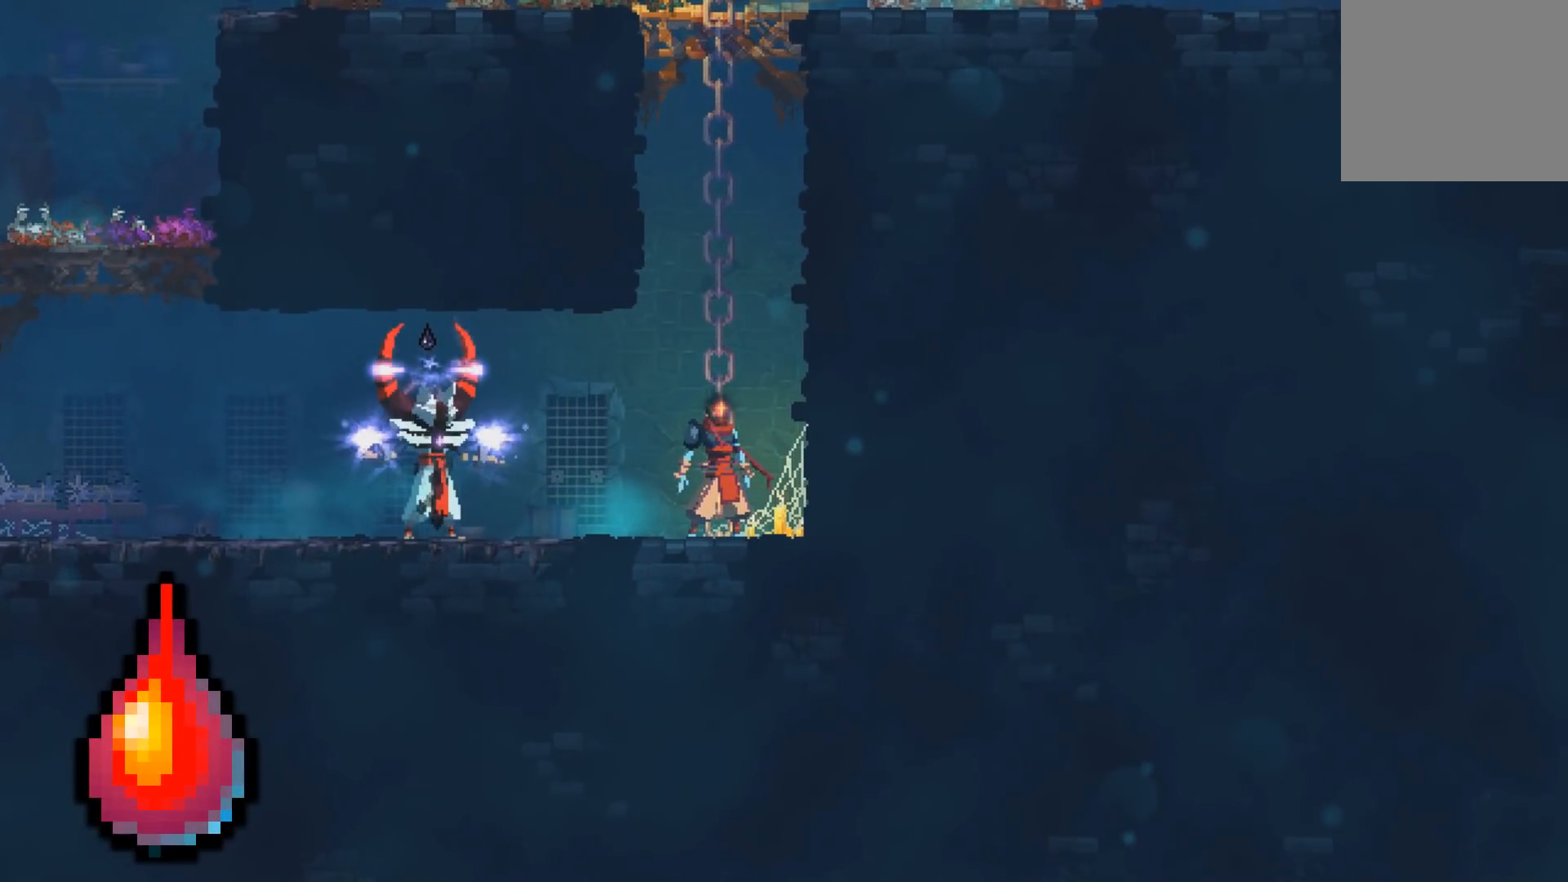
{"buttons": ["B", "DPAD_LEFT"], "events": [[283, "DPAD_LEFT", "down"], [483, "B", "down"]]}
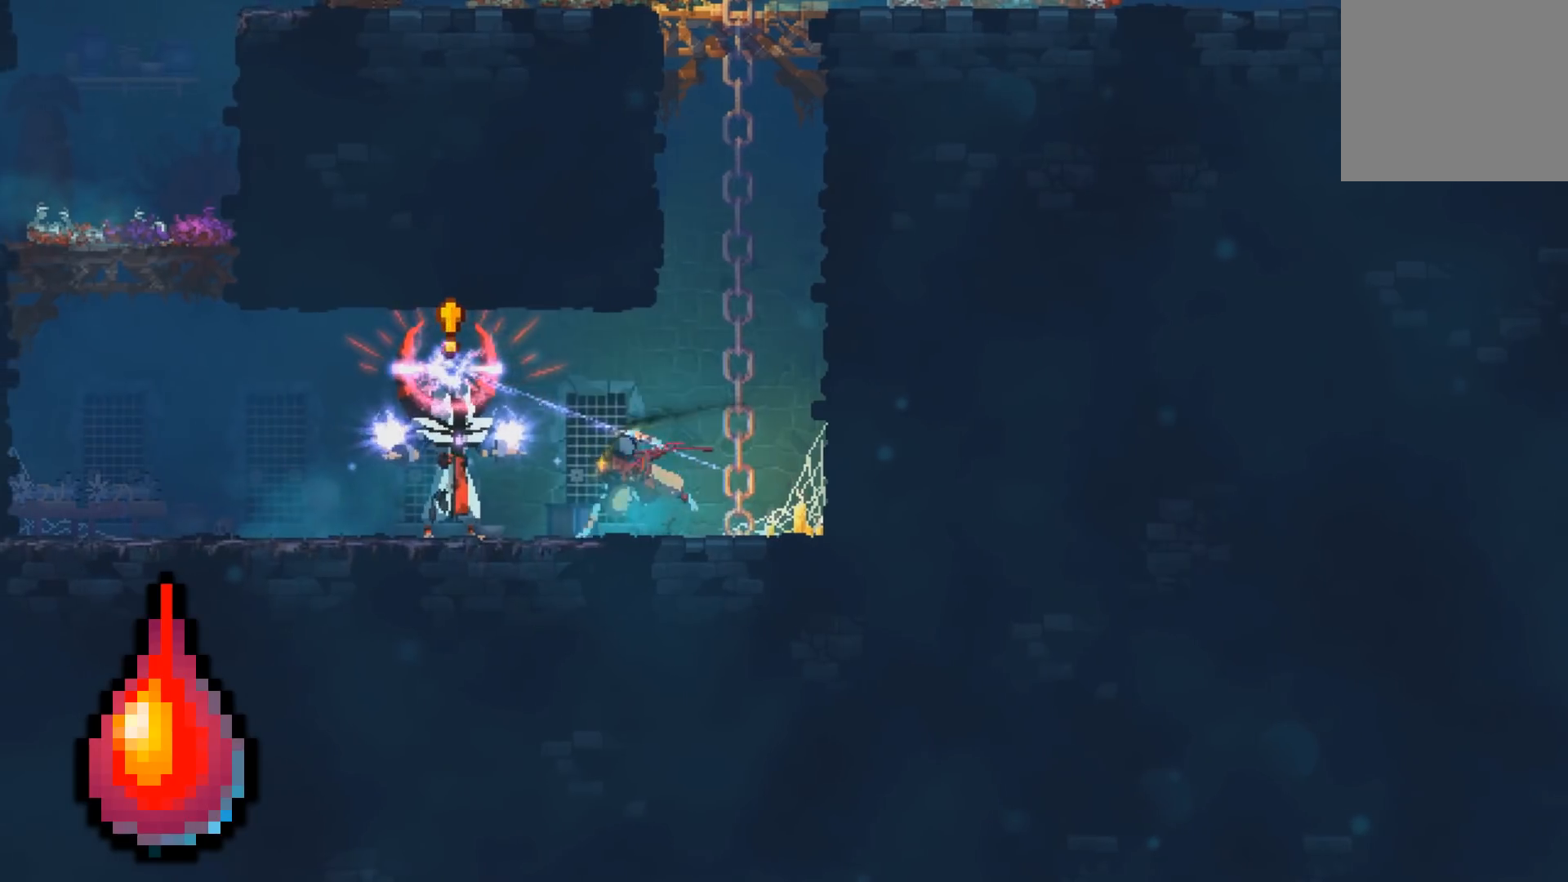
{"buttons": [], "events": [[133, "B", "up"], [350, "DPAD_LEFT", "up"]]}
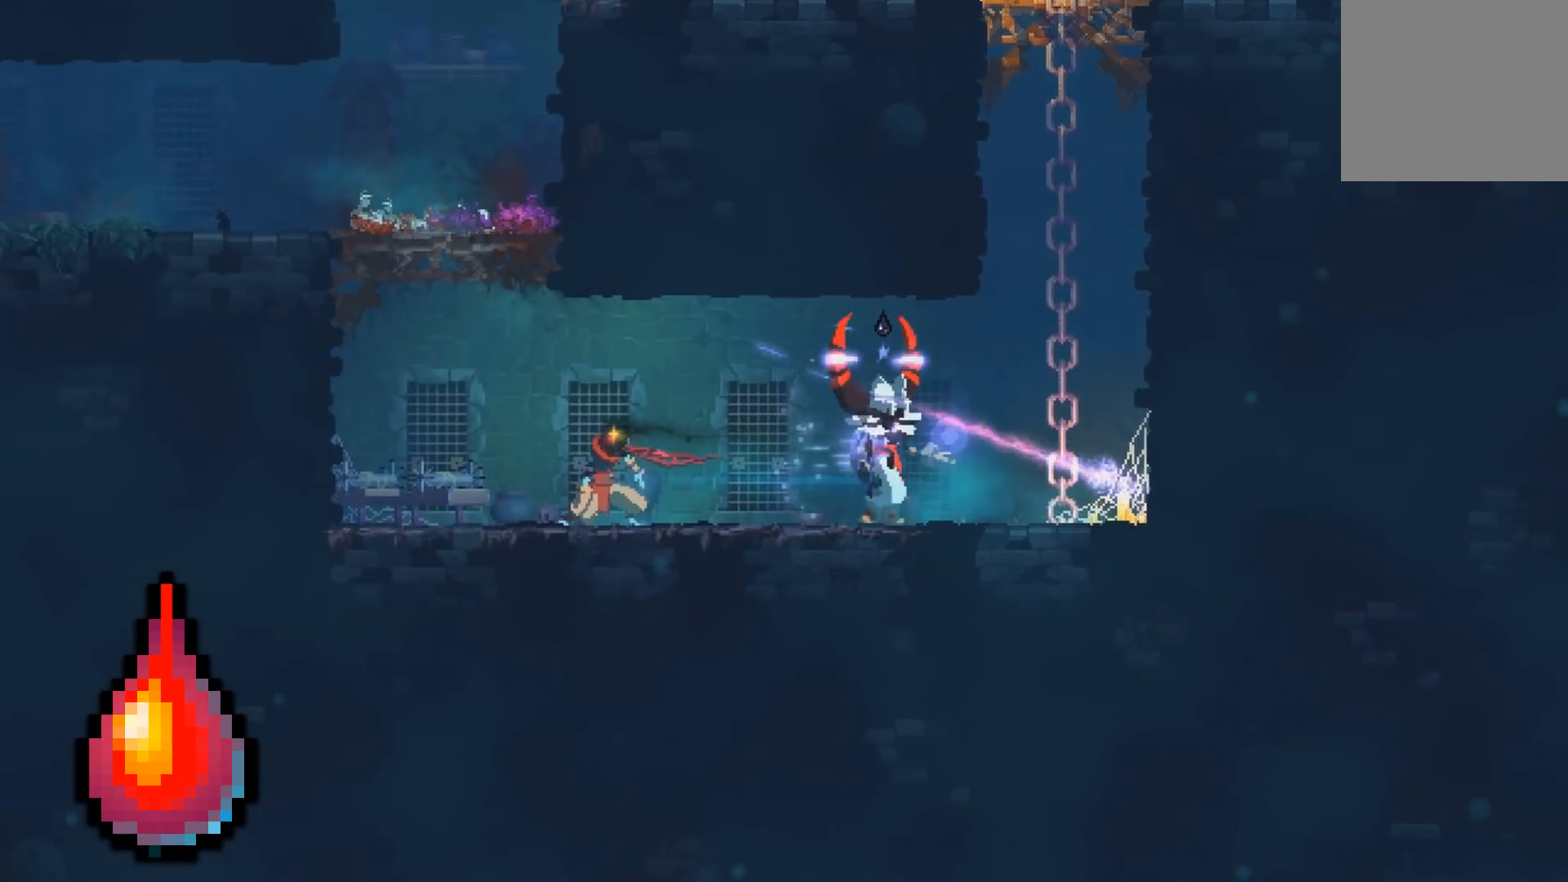
{"buttons": [], "events": []}
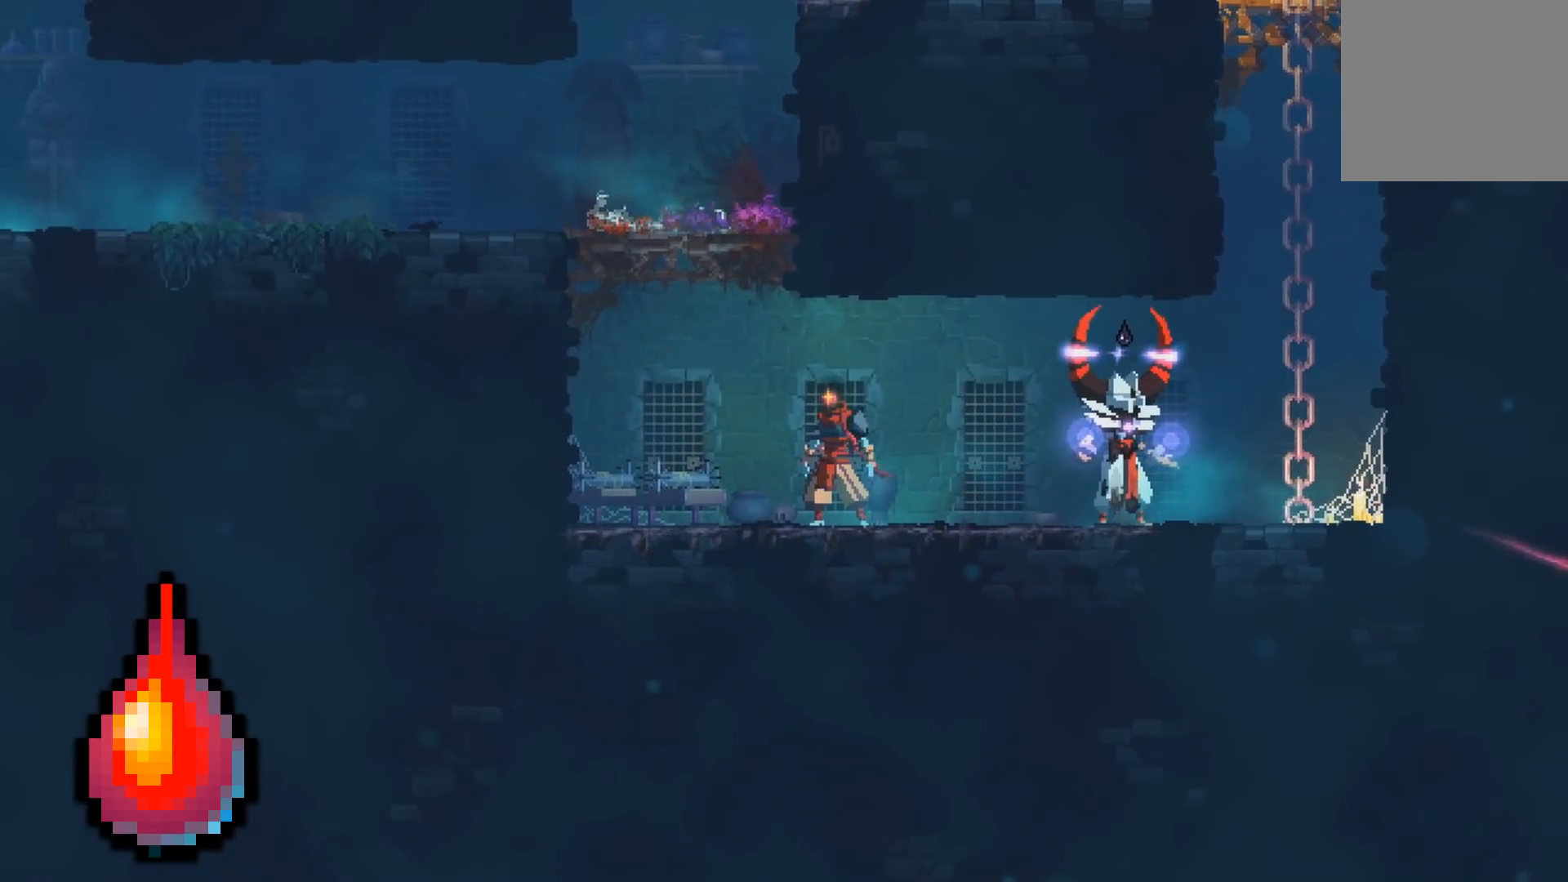
{"buttons": ["DPAD_RIGHT"], "events": [[500, "DPAD_RIGHT", "down"]]}
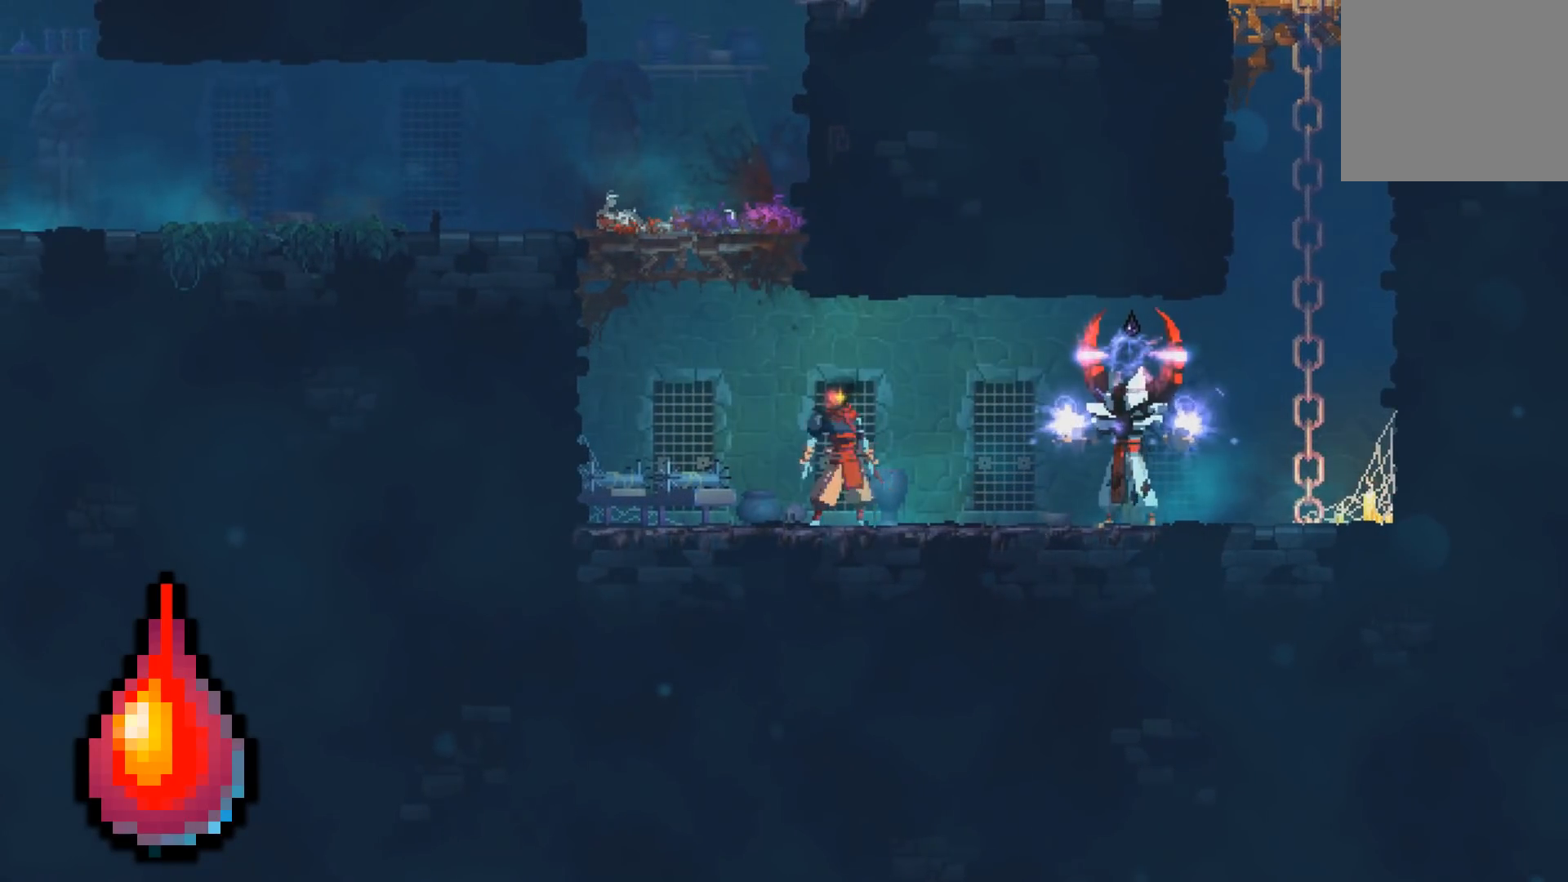
{"buttons": [], "events": [[133, "B", "down"], [333, "B", "up"], [333, "DPAD_RIGHT", "up"]]}
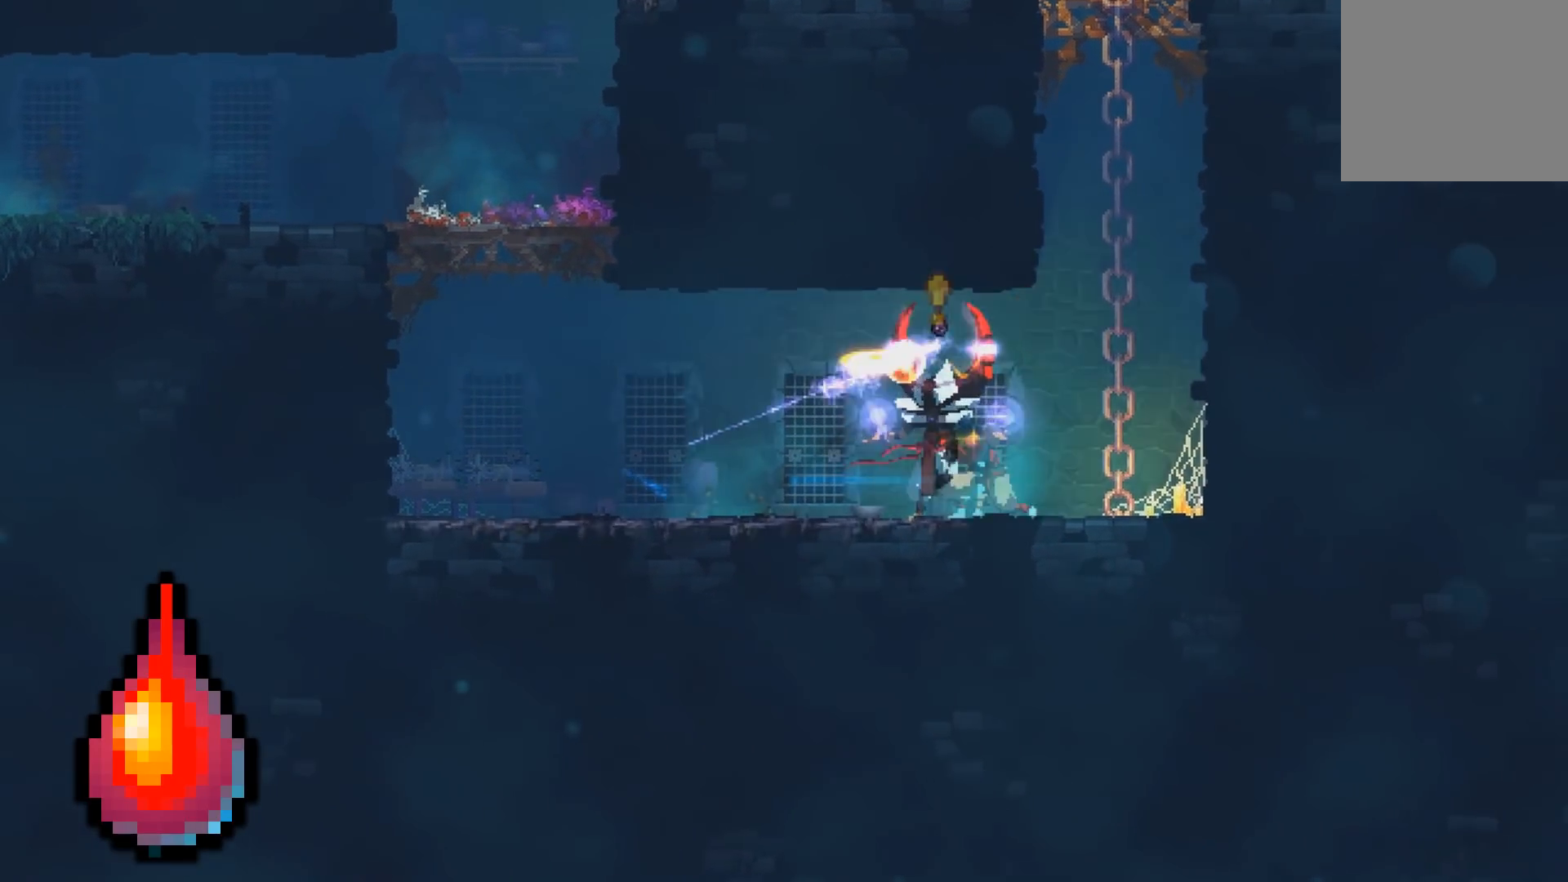
{"buttons": [], "events": []}
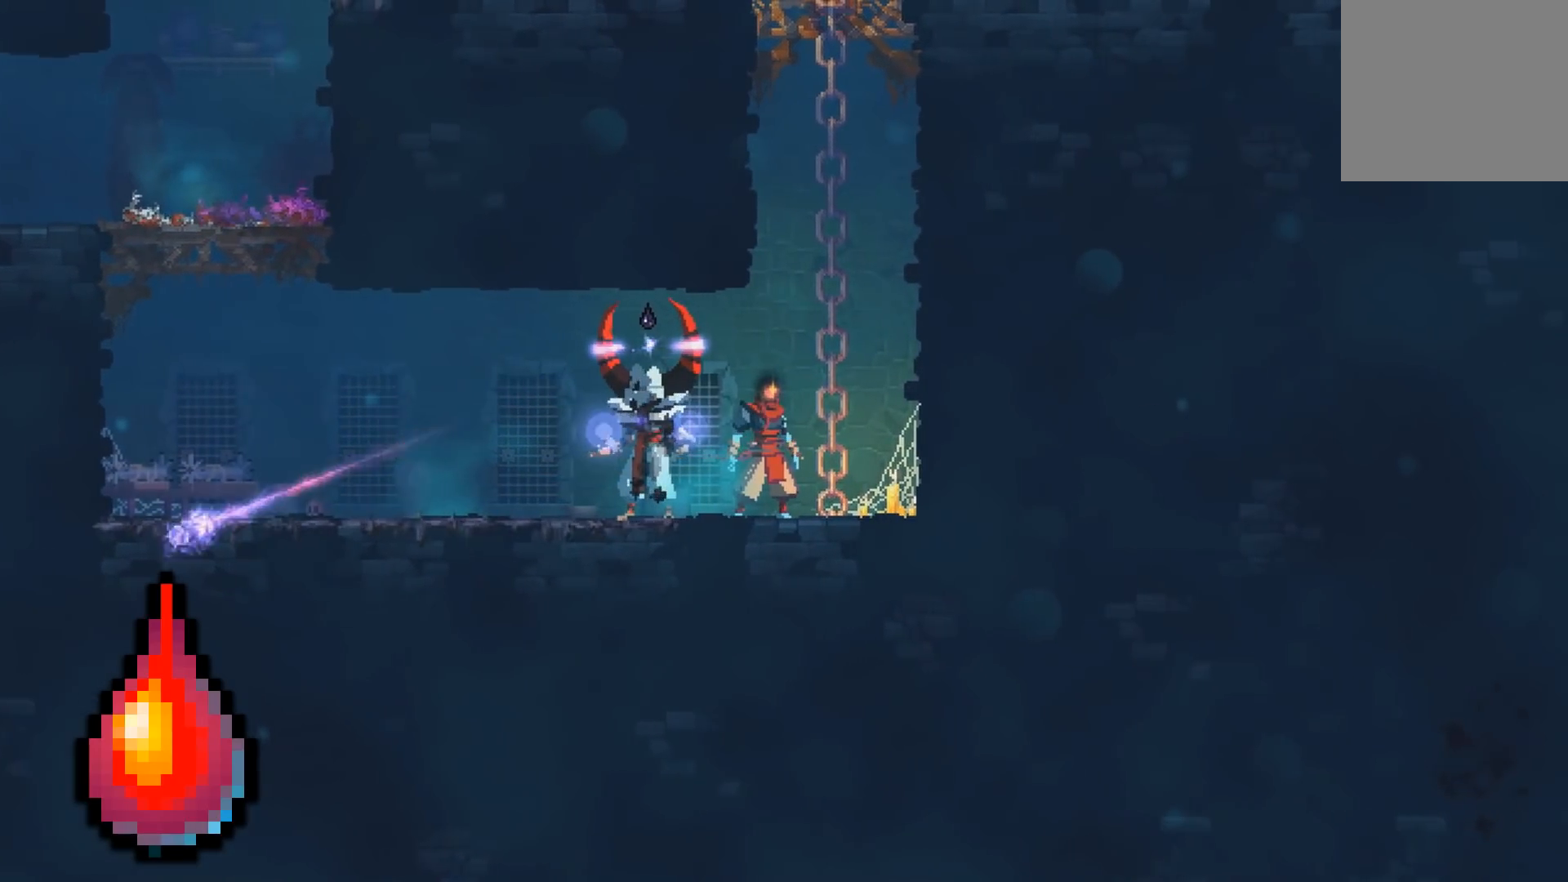
{"buttons": [], "events": []}
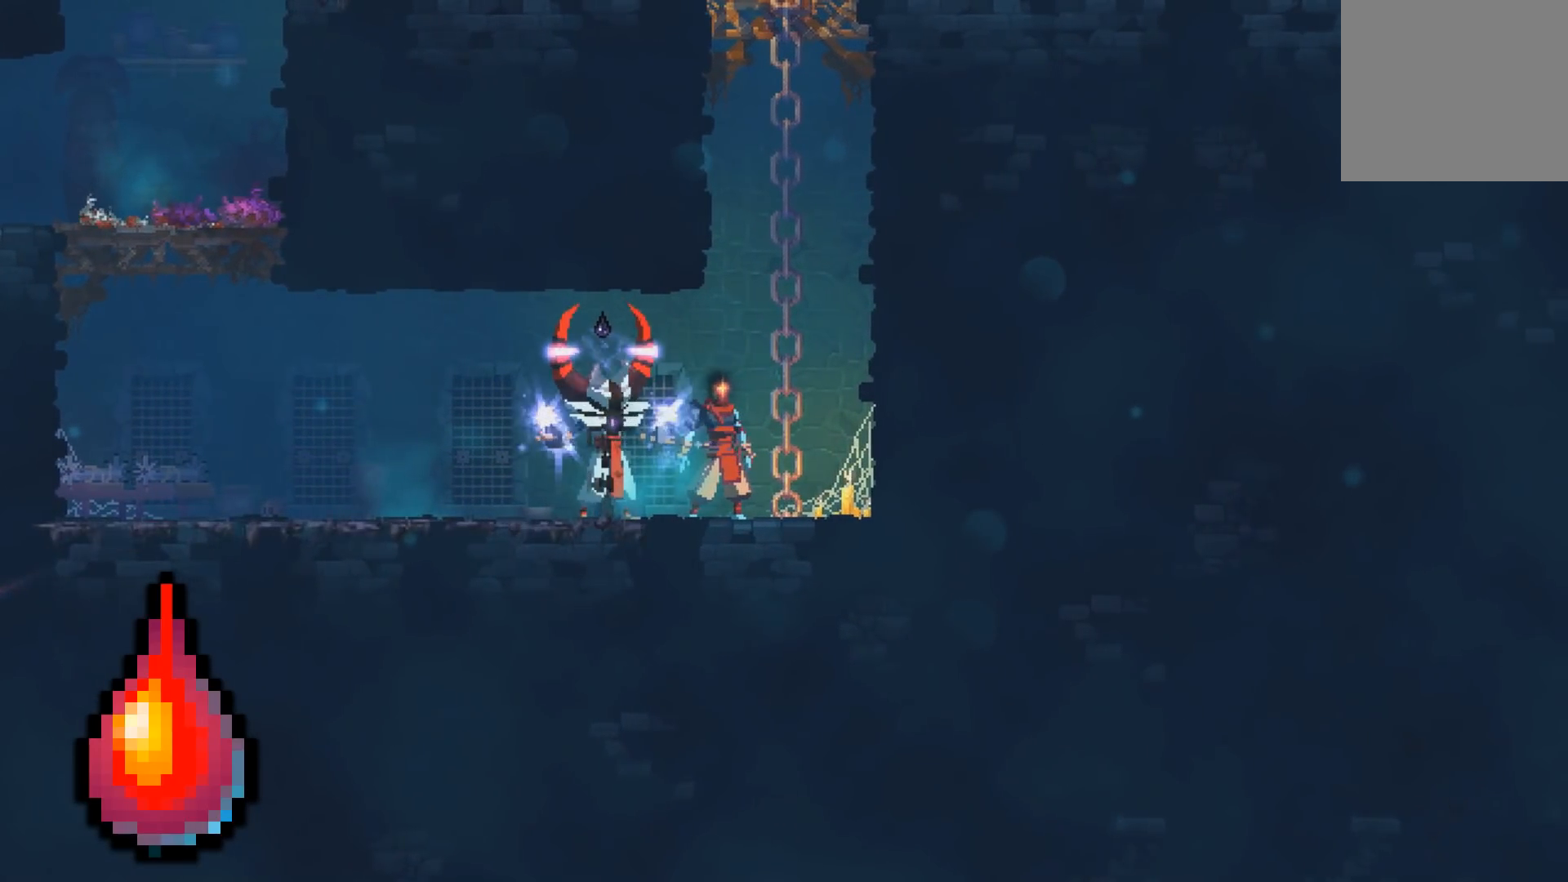
{"buttons": ["DPAD_LEFT"], "events": [[300, "DPAD_LEFT", "down"], [350, "B", "down"], [500, "B", "up"]]}
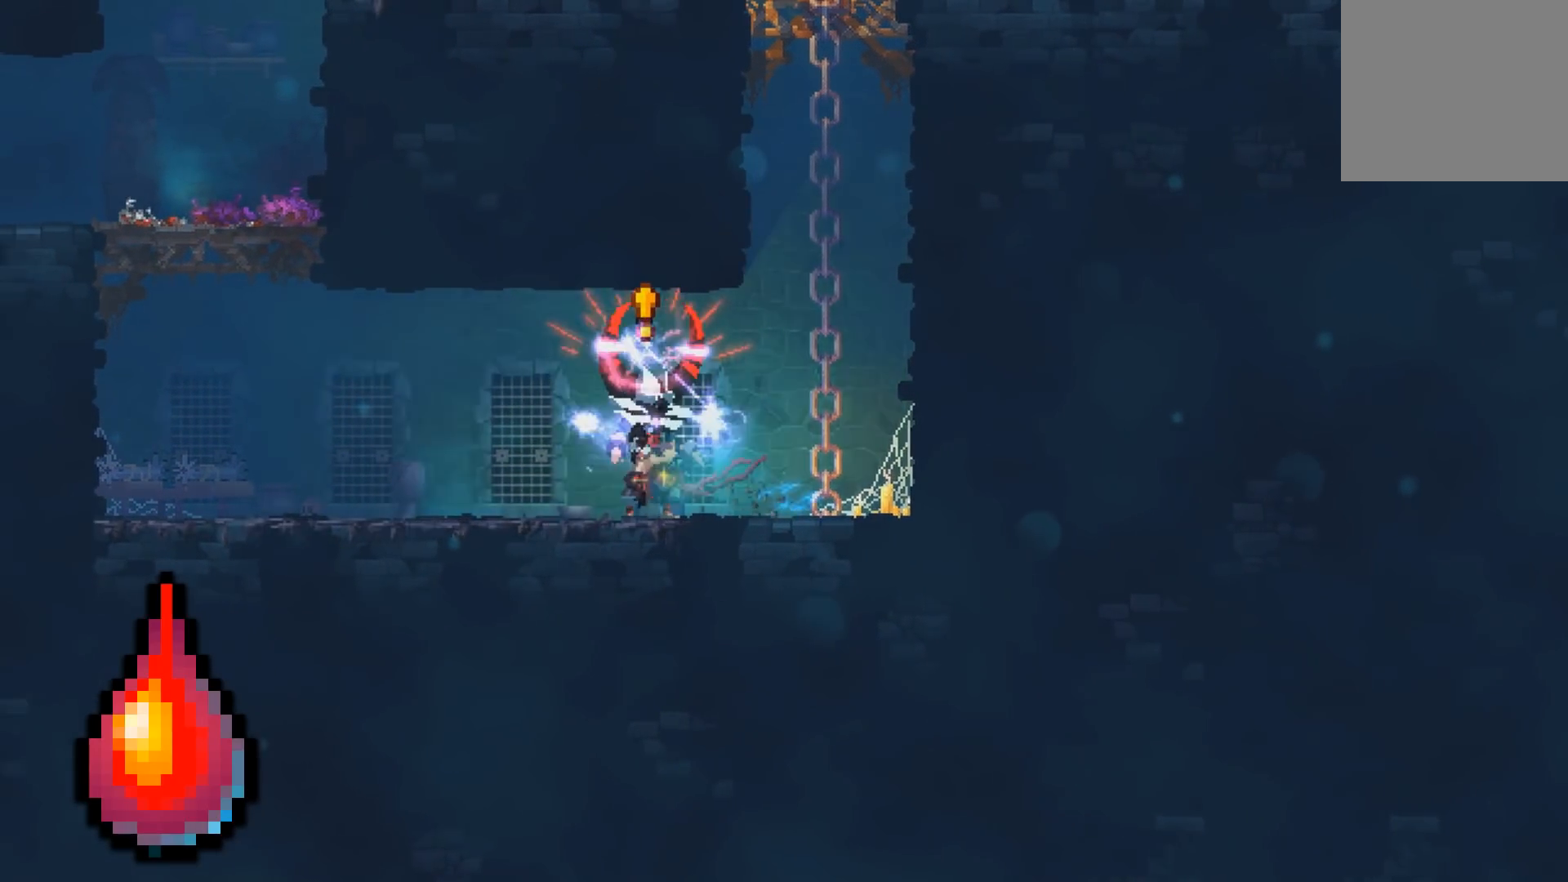
{"buttons": [], "events": [[67, "DPAD_LEFT", "up"]]}
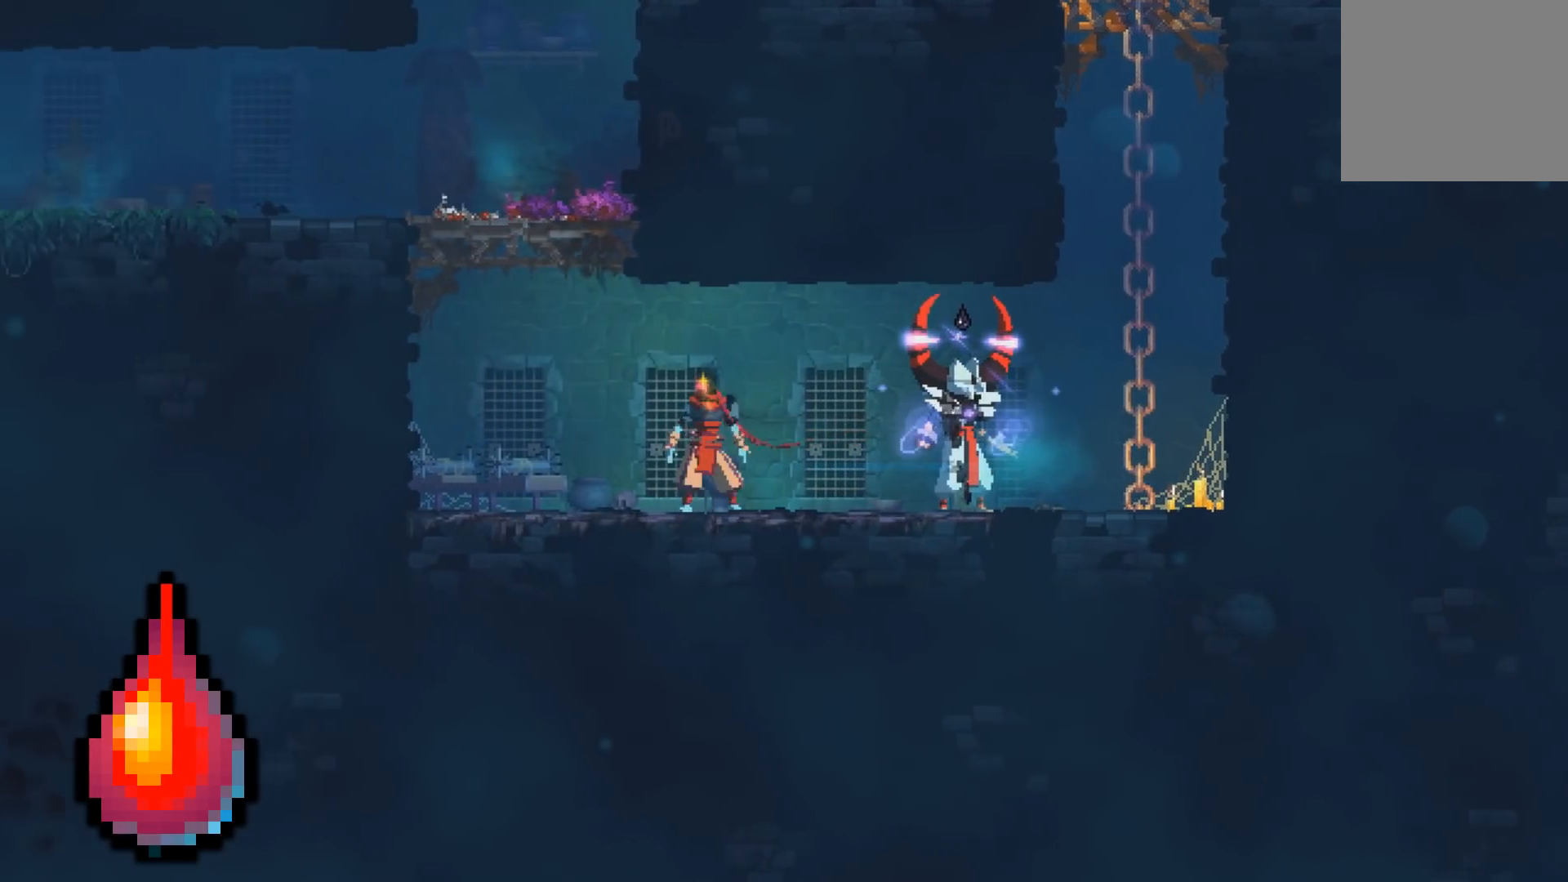
{"buttons": ["B", "DPAD_RIGHT"], "events": [[450, "DPAD_RIGHT", "down"], [500, "B", "down"]]}
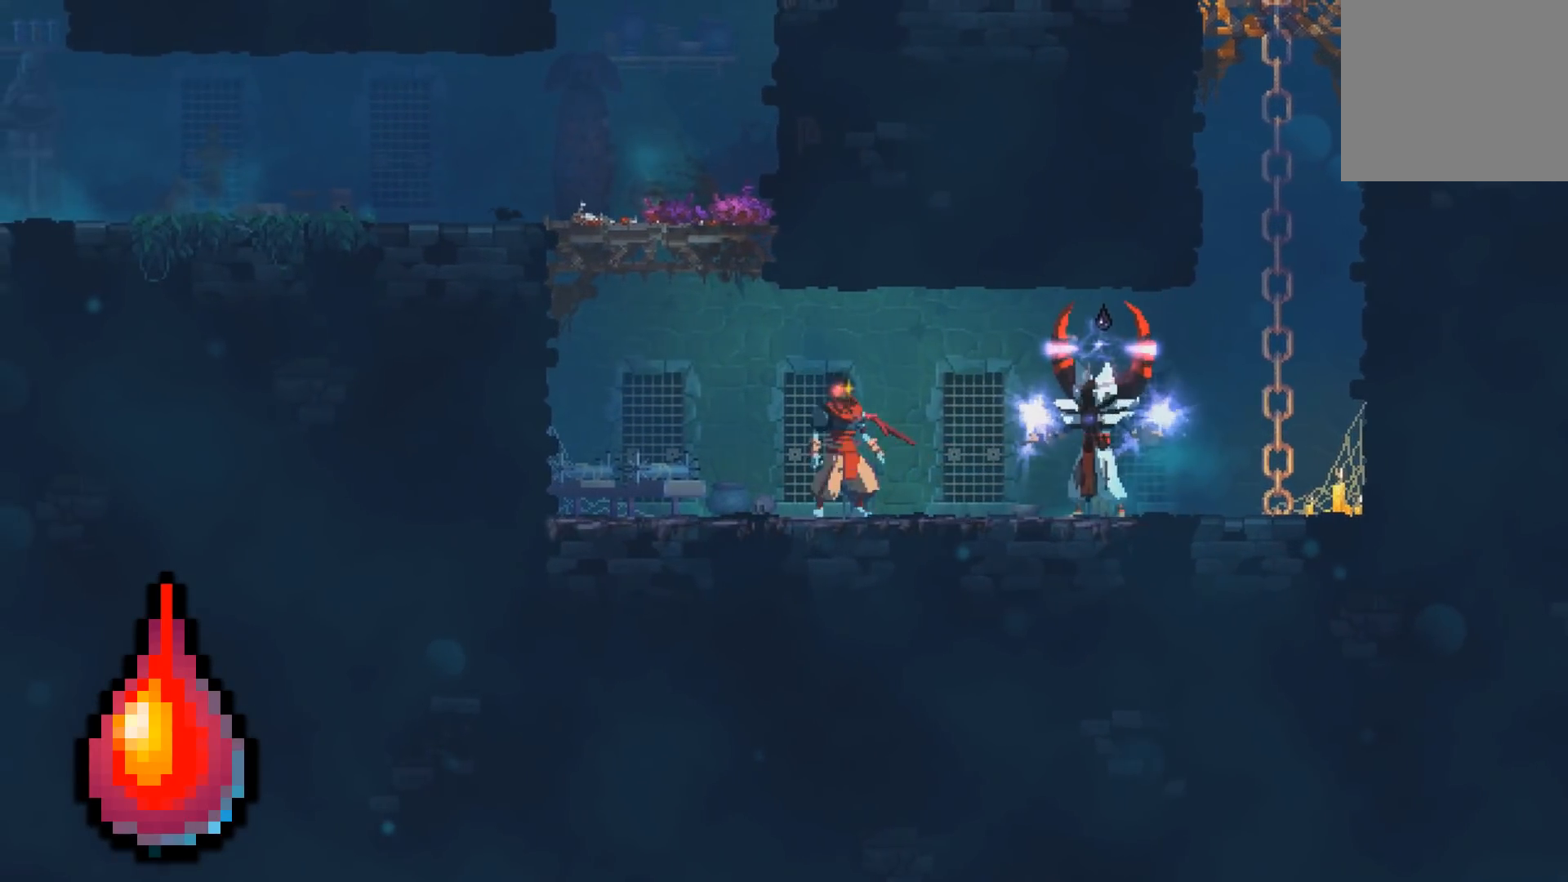
{"buttons": [], "events": [[167, "B", "up"], [167, "DPAD_RIGHT", "up"]]}
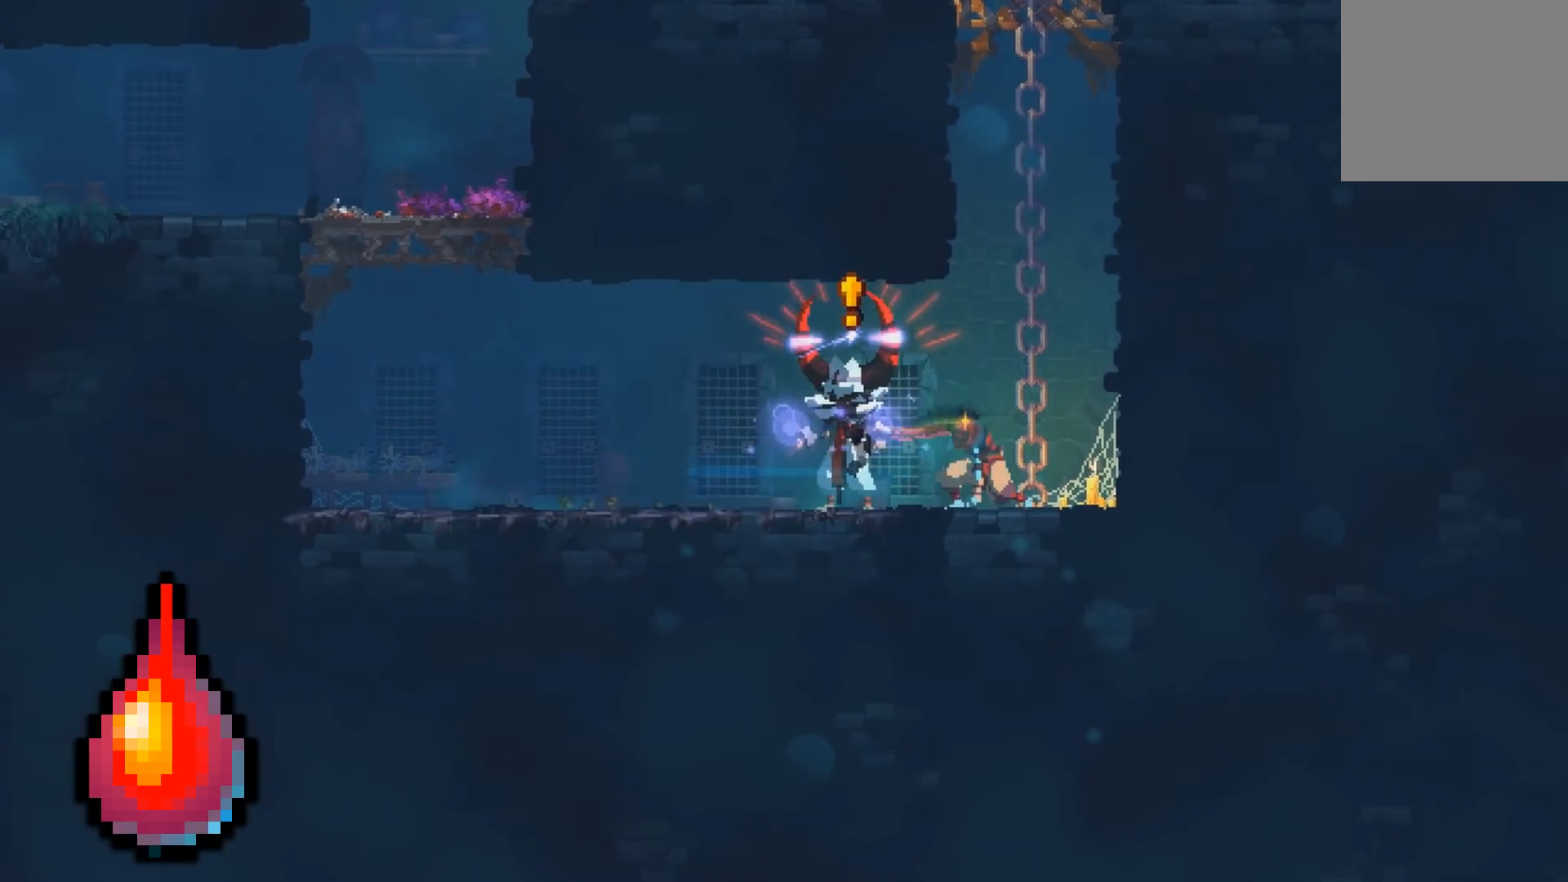
{"buttons": ["DPAD_LEFT"], "events": [[417, "DPAD_LEFT", "down"]]}
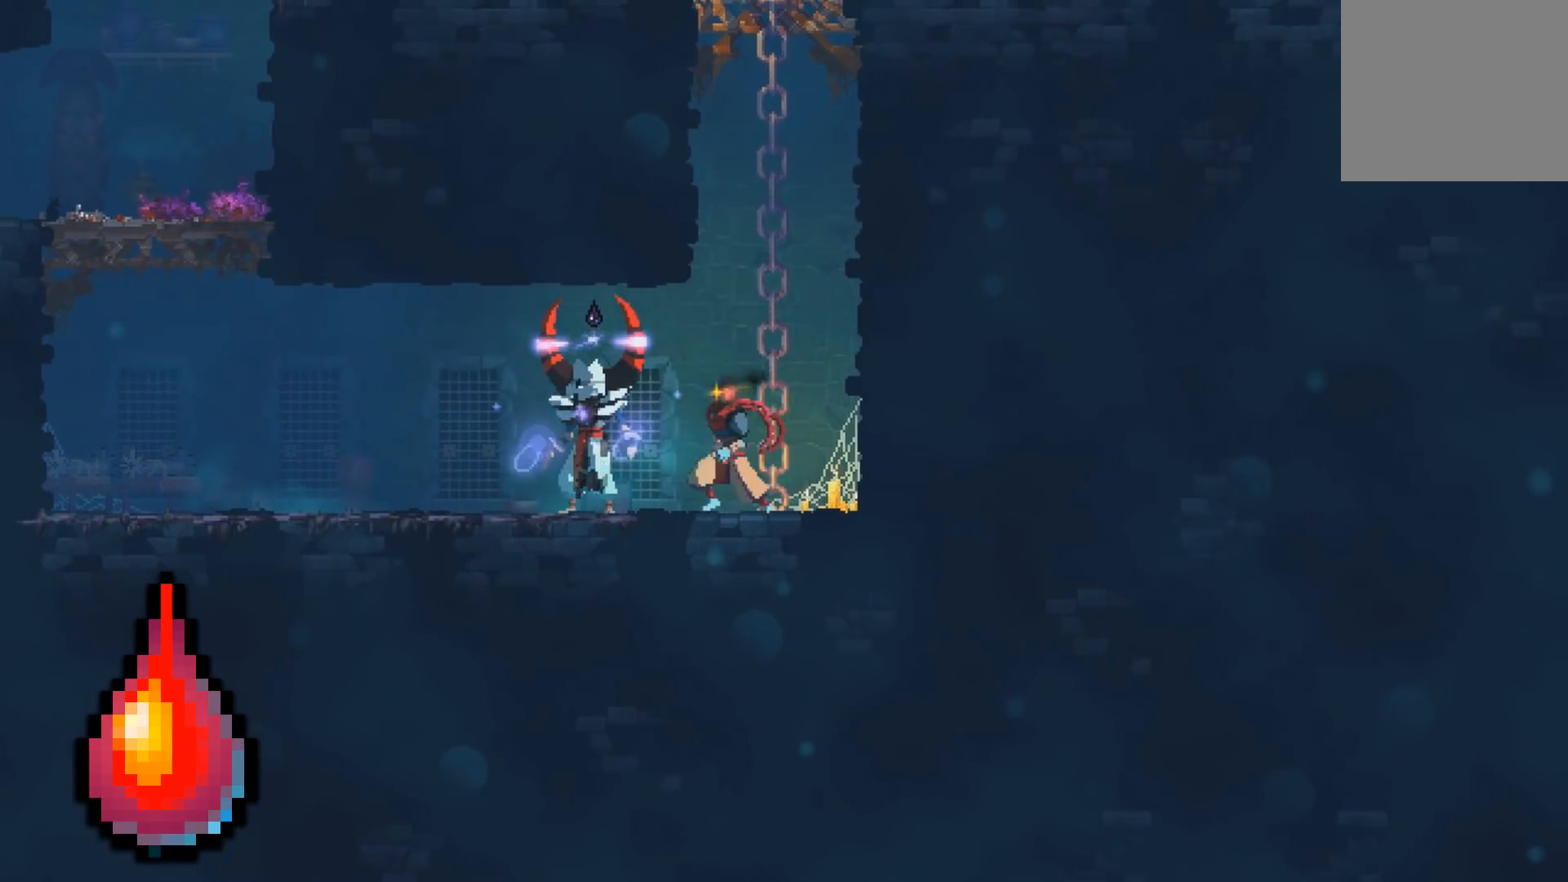
{"buttons": ["DPAD_LEFT"], "events": []}
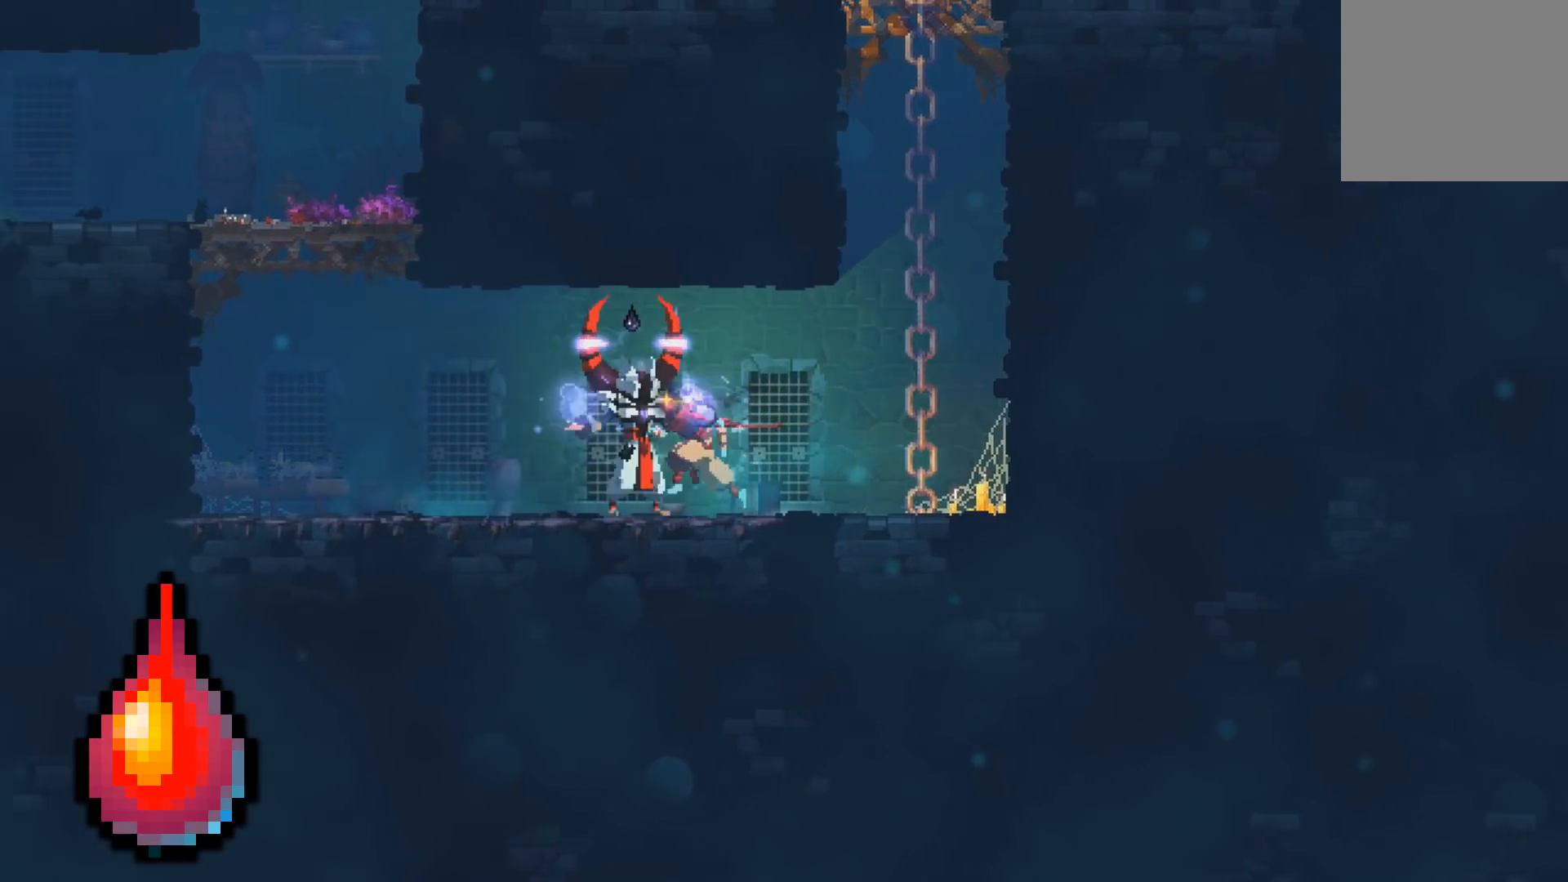
{"buttons": [], "events": [[33, "DPAD_LEFT", "up"], [100, "DPAD_LEFT", "down"], [300, "DPAD_LEFT", "up"]]}
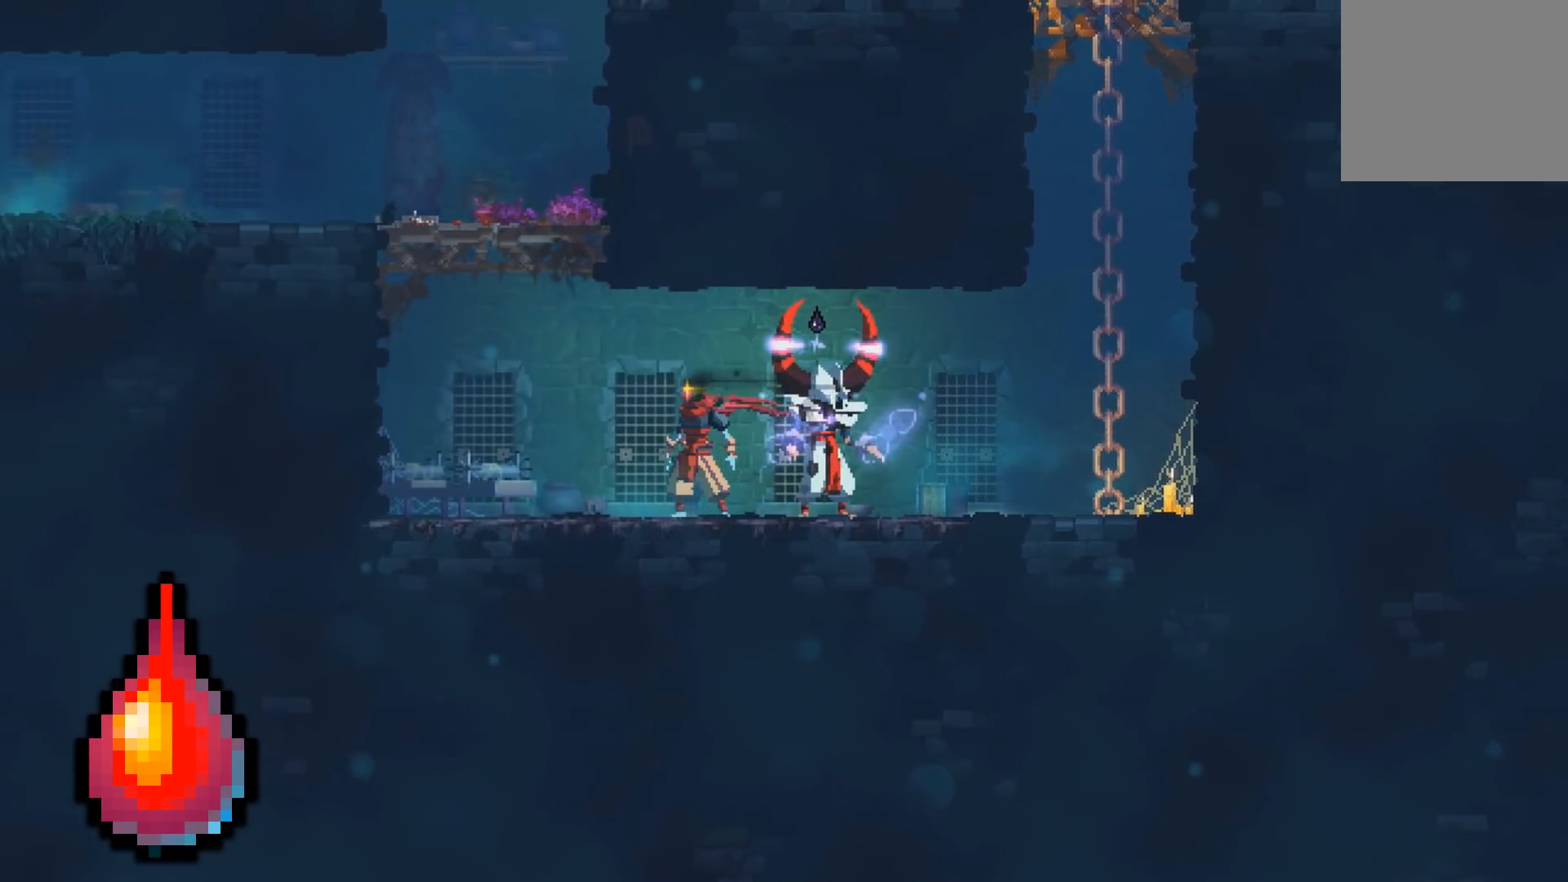
{"buttons": [], "events": [[17, "DPAD_LEFT", "down"], [50, "DPAD_LEFT", "up"]]}
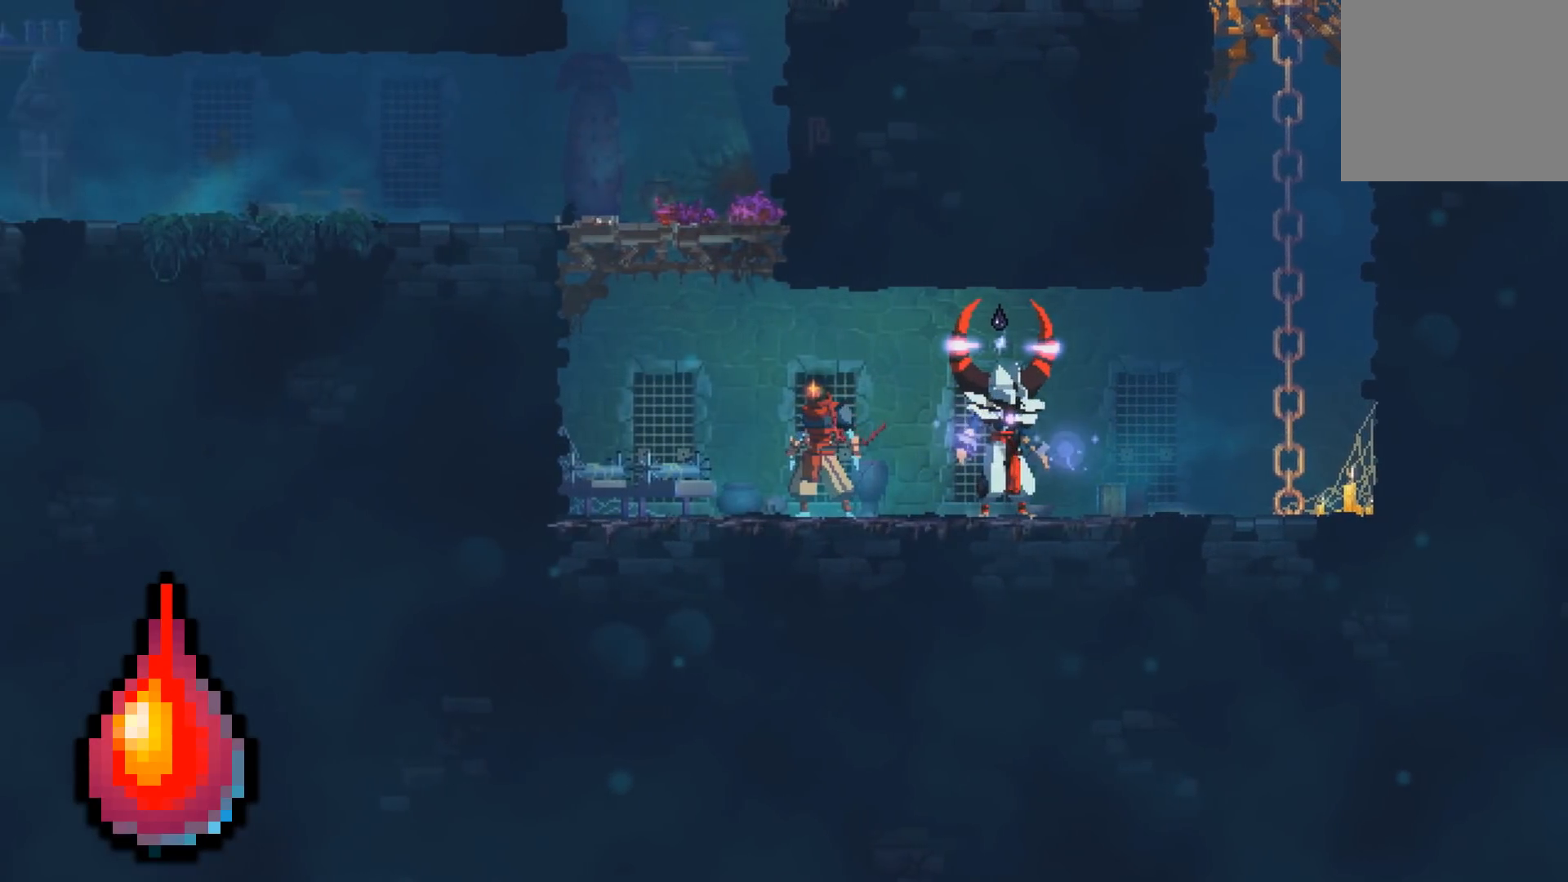
{"buttons": ["DPAD_RIGHT"], "events": [[50, "DPAD_RIGHT", "down"]]}
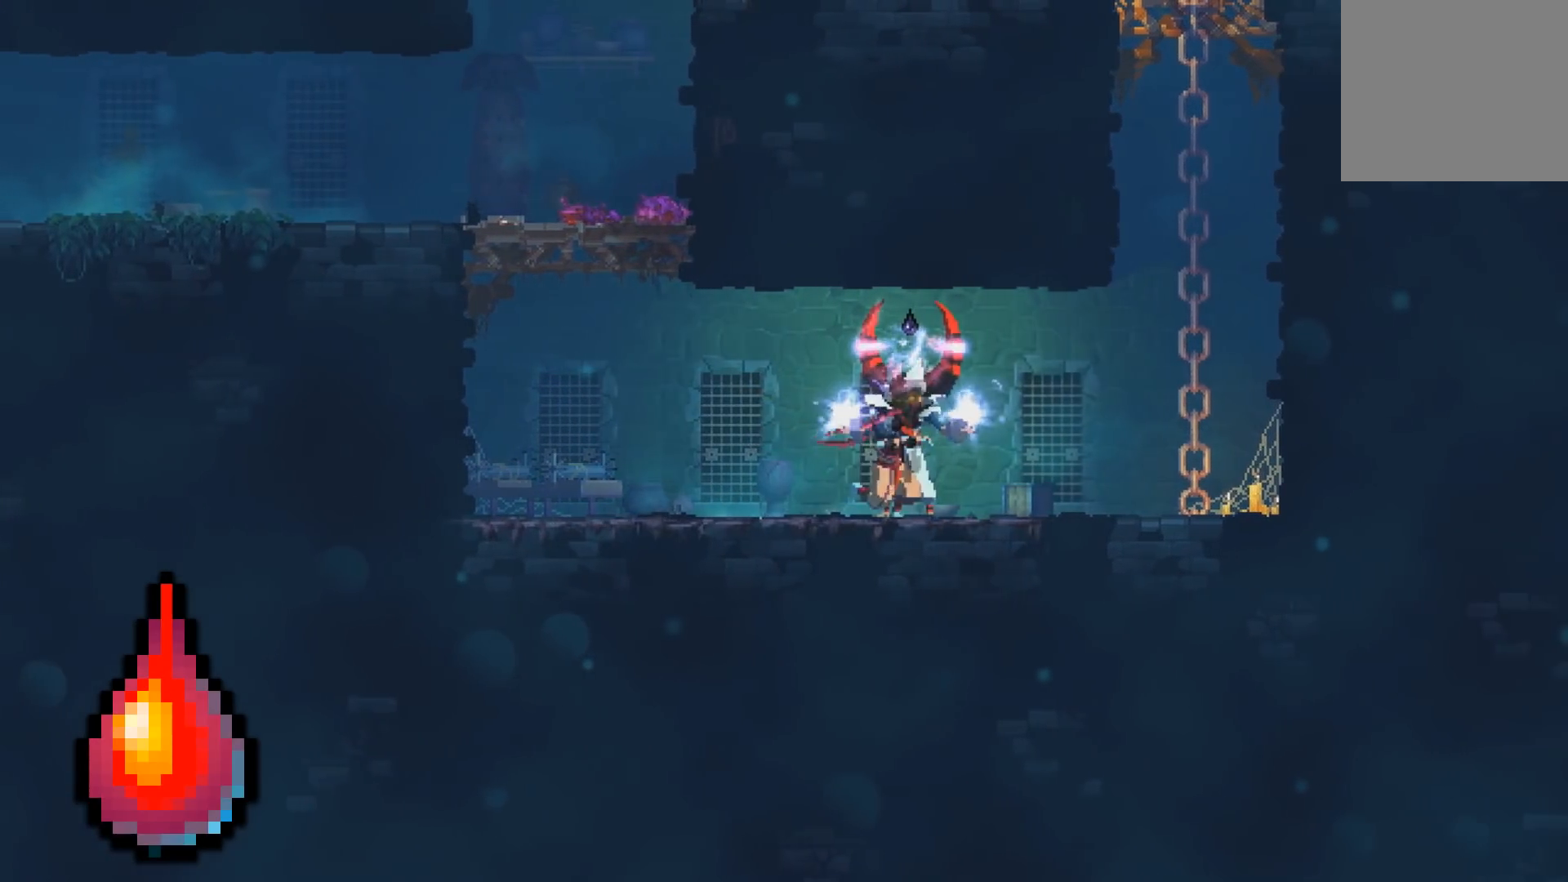
{"buttons": [], "events": [[167, "DPAD_RIGHT", "up"]]}
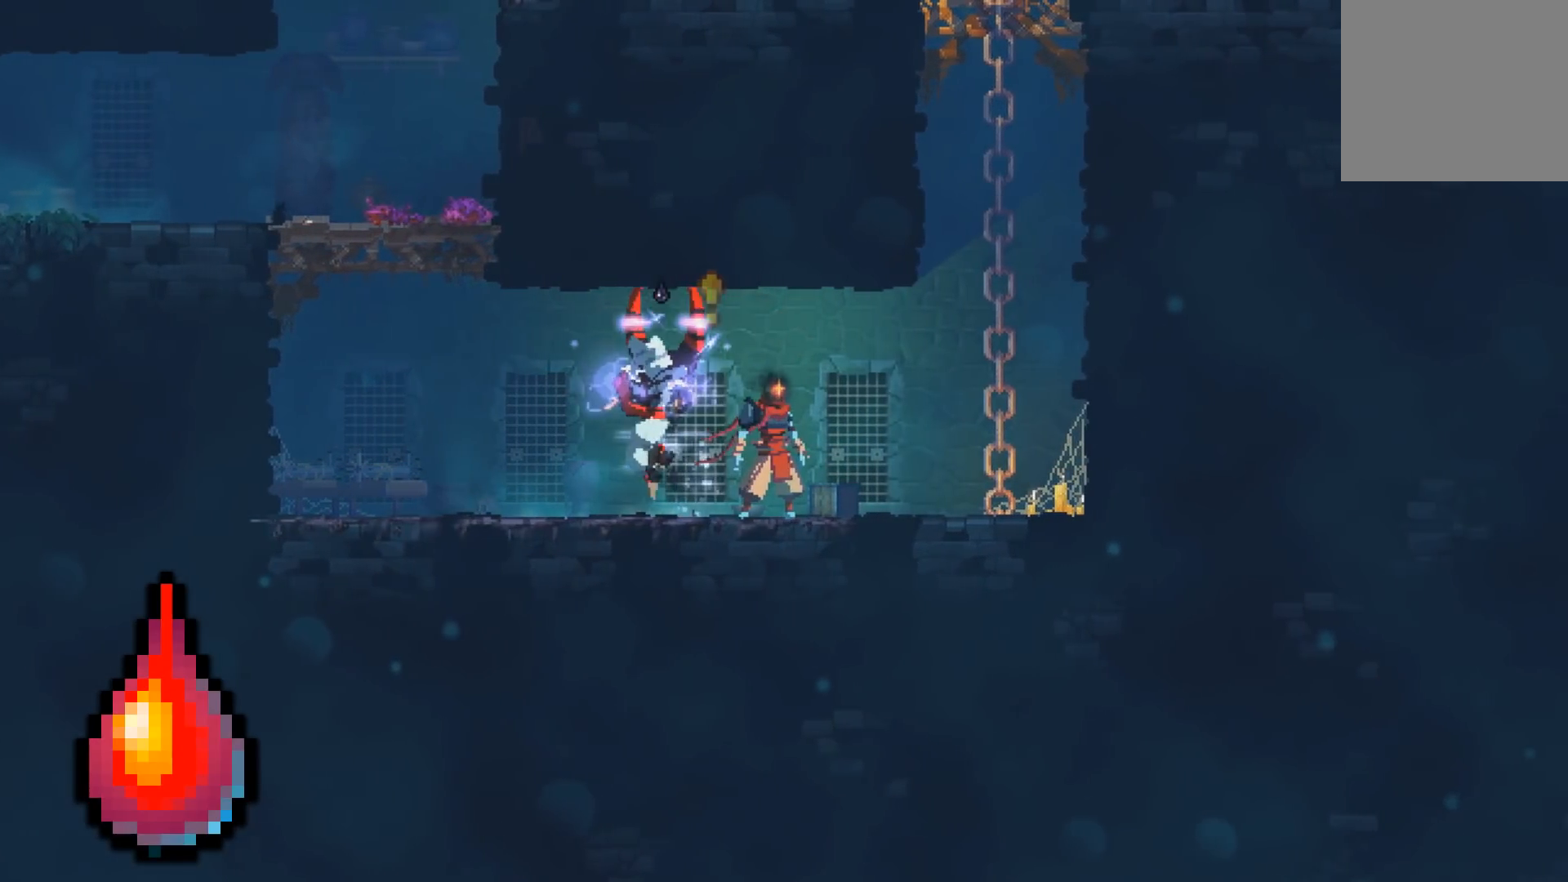
{"buttons": [], "events": []}
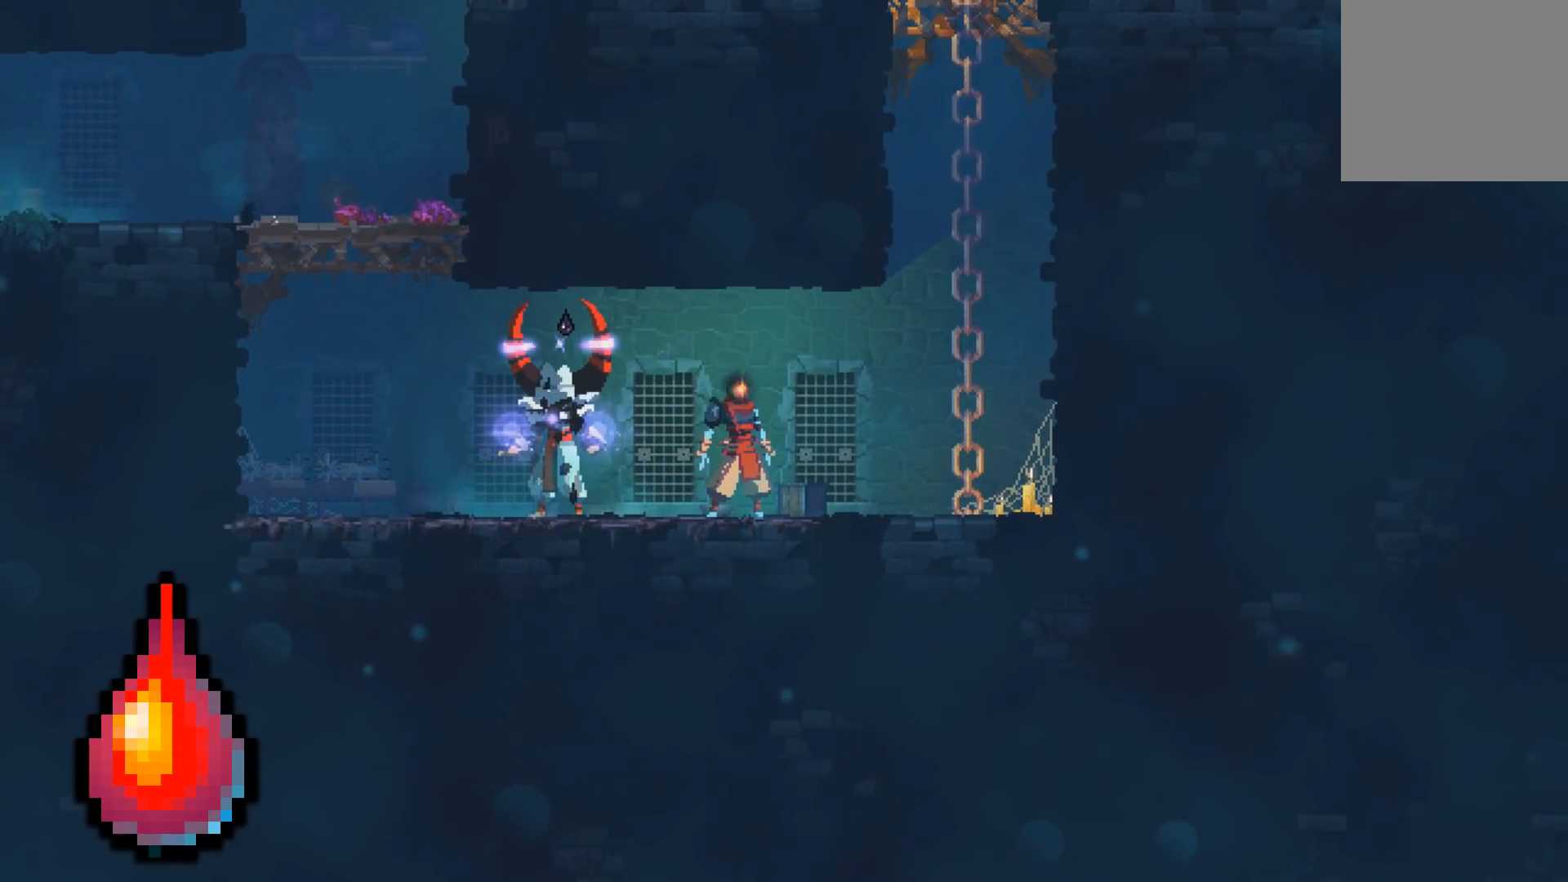
{"buttons": ["DPAD_LEFT"], "events": [[33, "DPAD_LEFT", "down"]]}
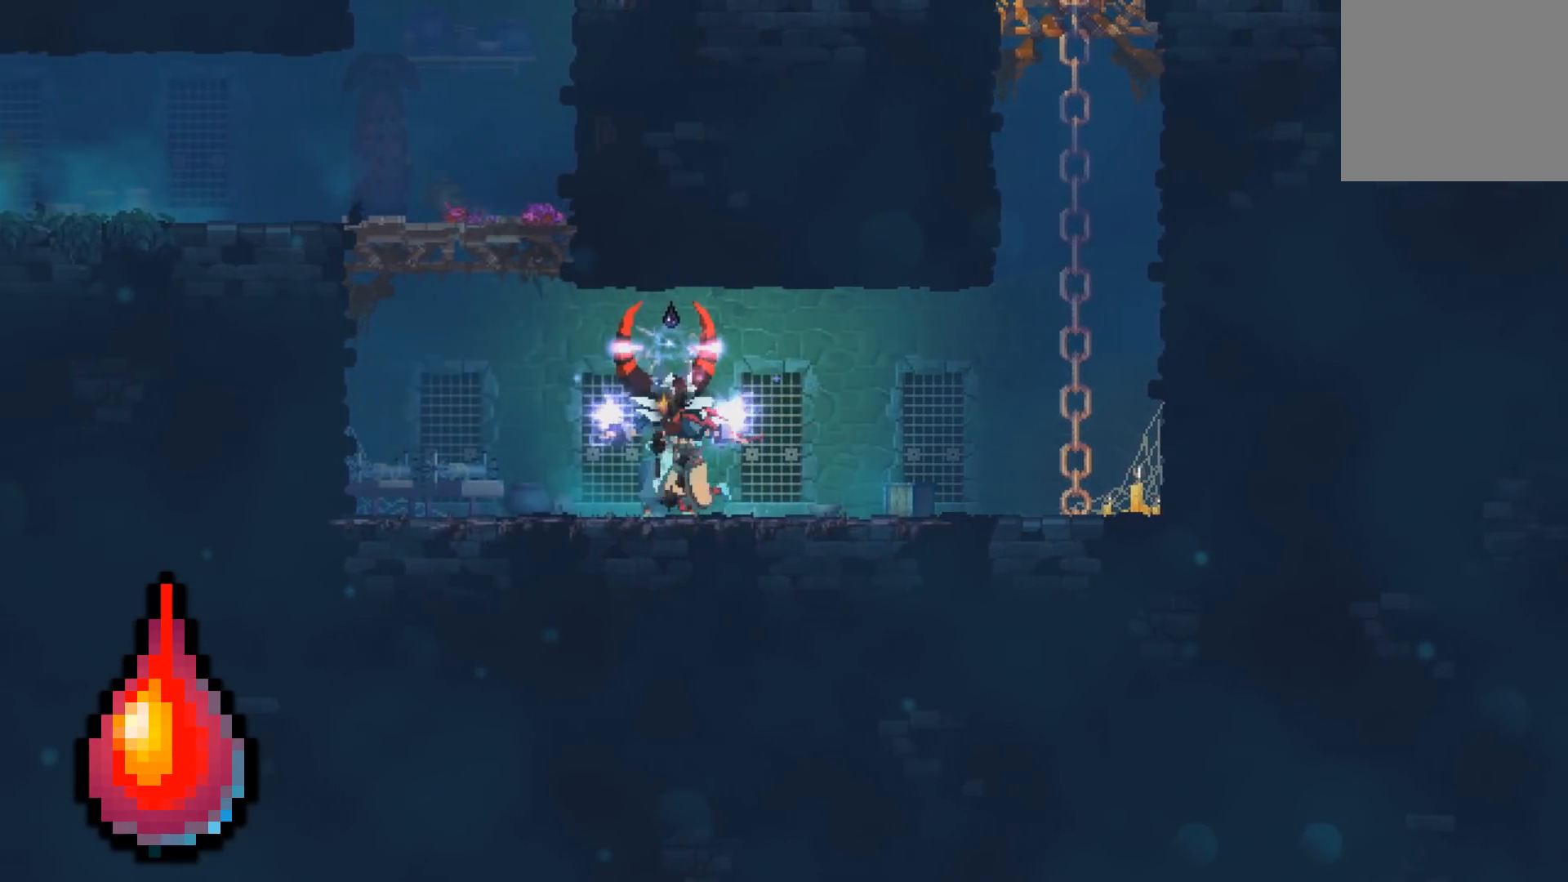
{"buttons": [], "events": [[233, "DPAD_LEFT", "up"]]}
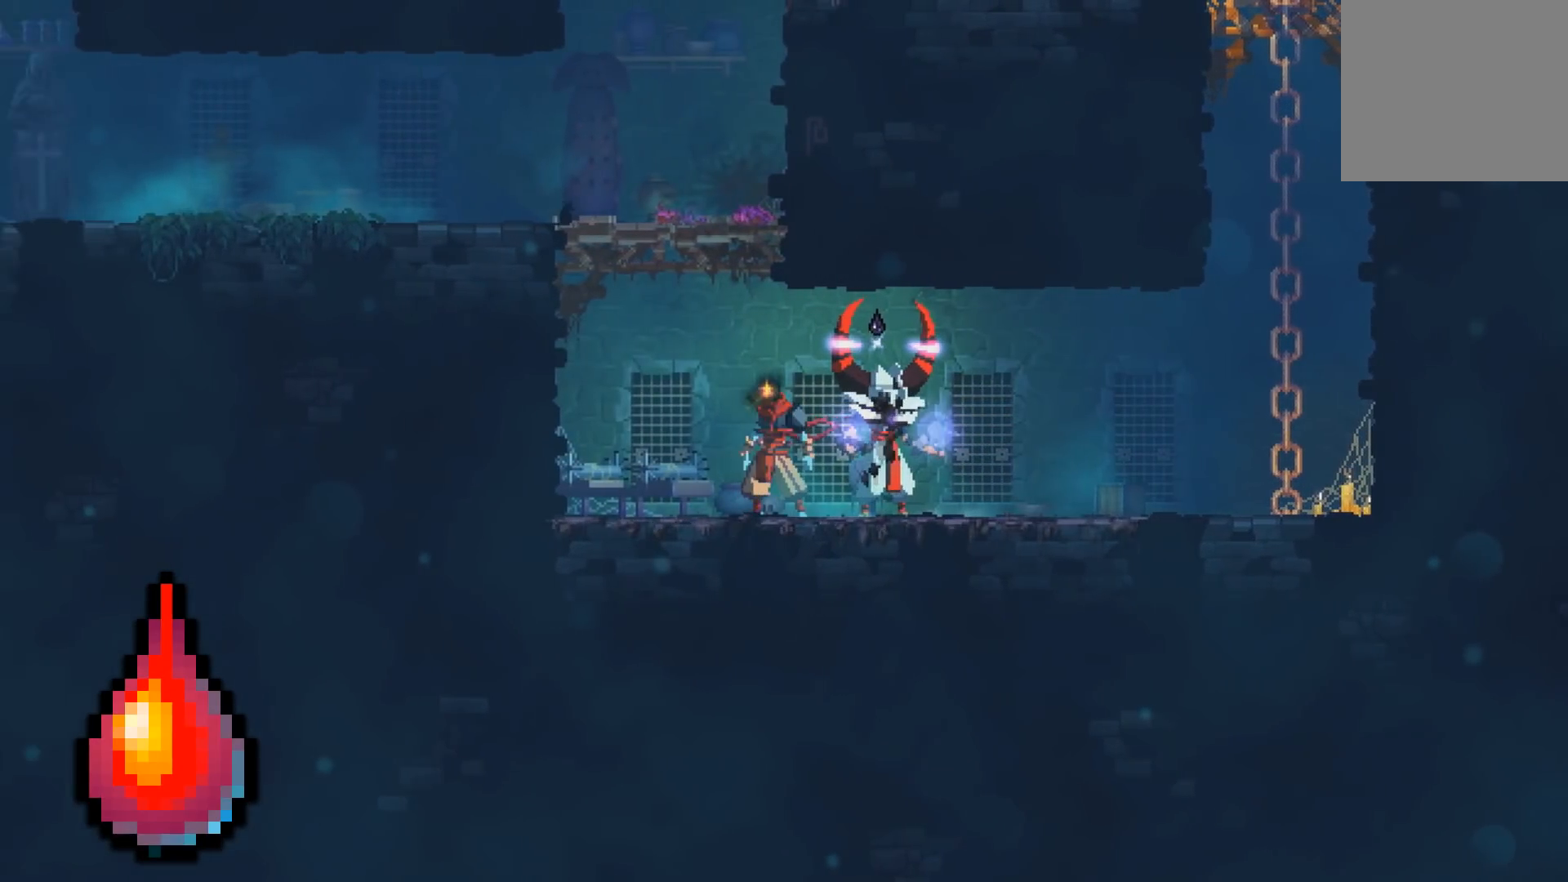
{"buttons": [], "events": []}
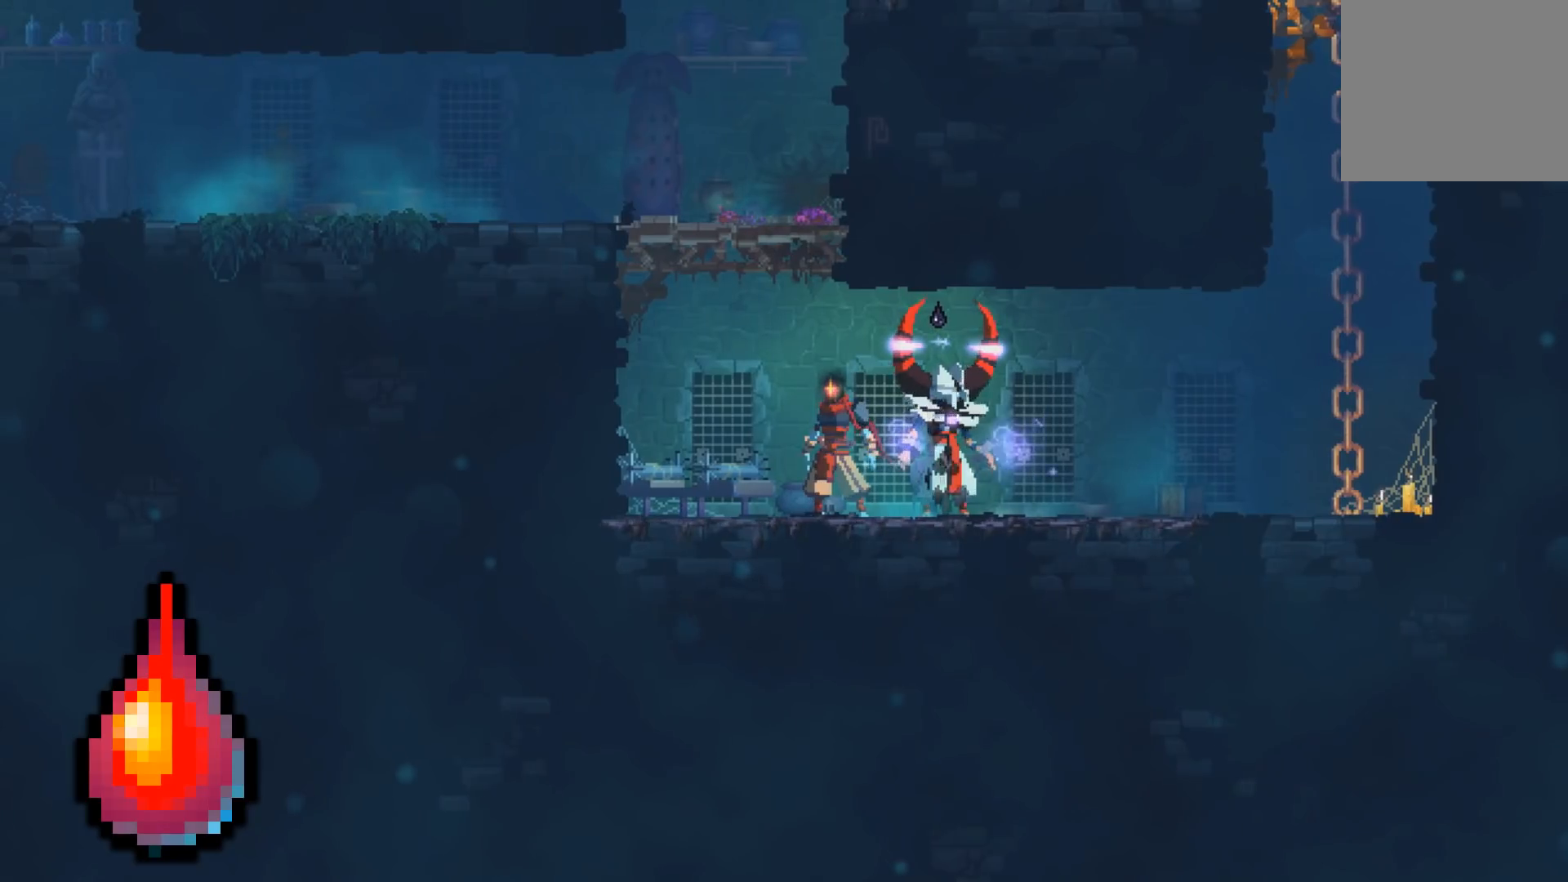
{"buttons": ["DPAD_RIGHT"], "events": [[333, "DPAD_RIGHT", "down"]]}
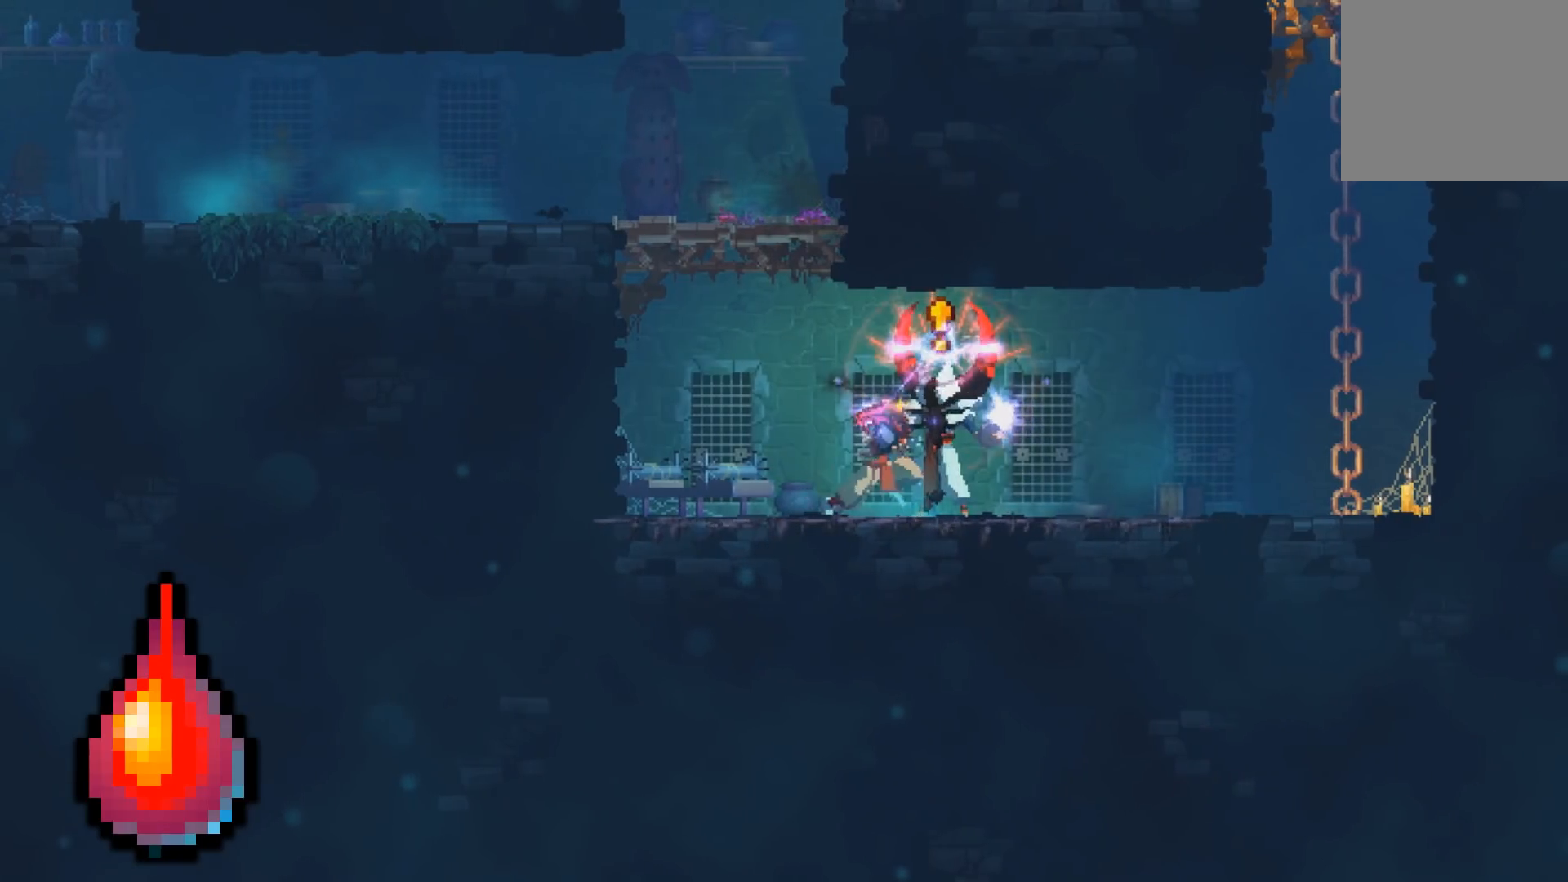
{"buttons": [], "events": [[383, "DPAD_RIGHT", "up"]]}
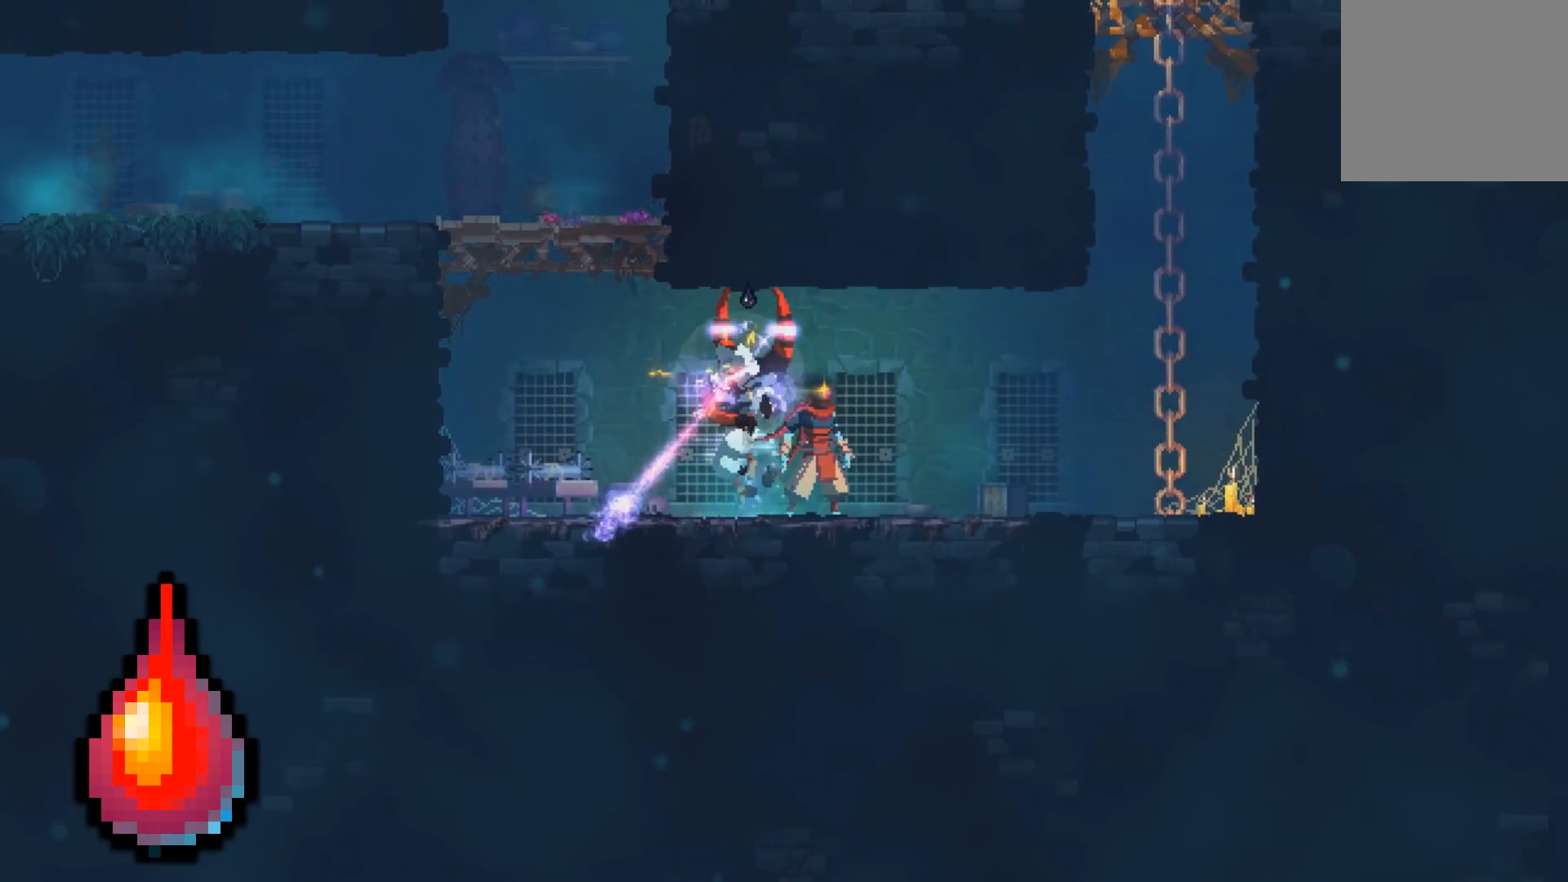
{"buttons": [], "events": []}
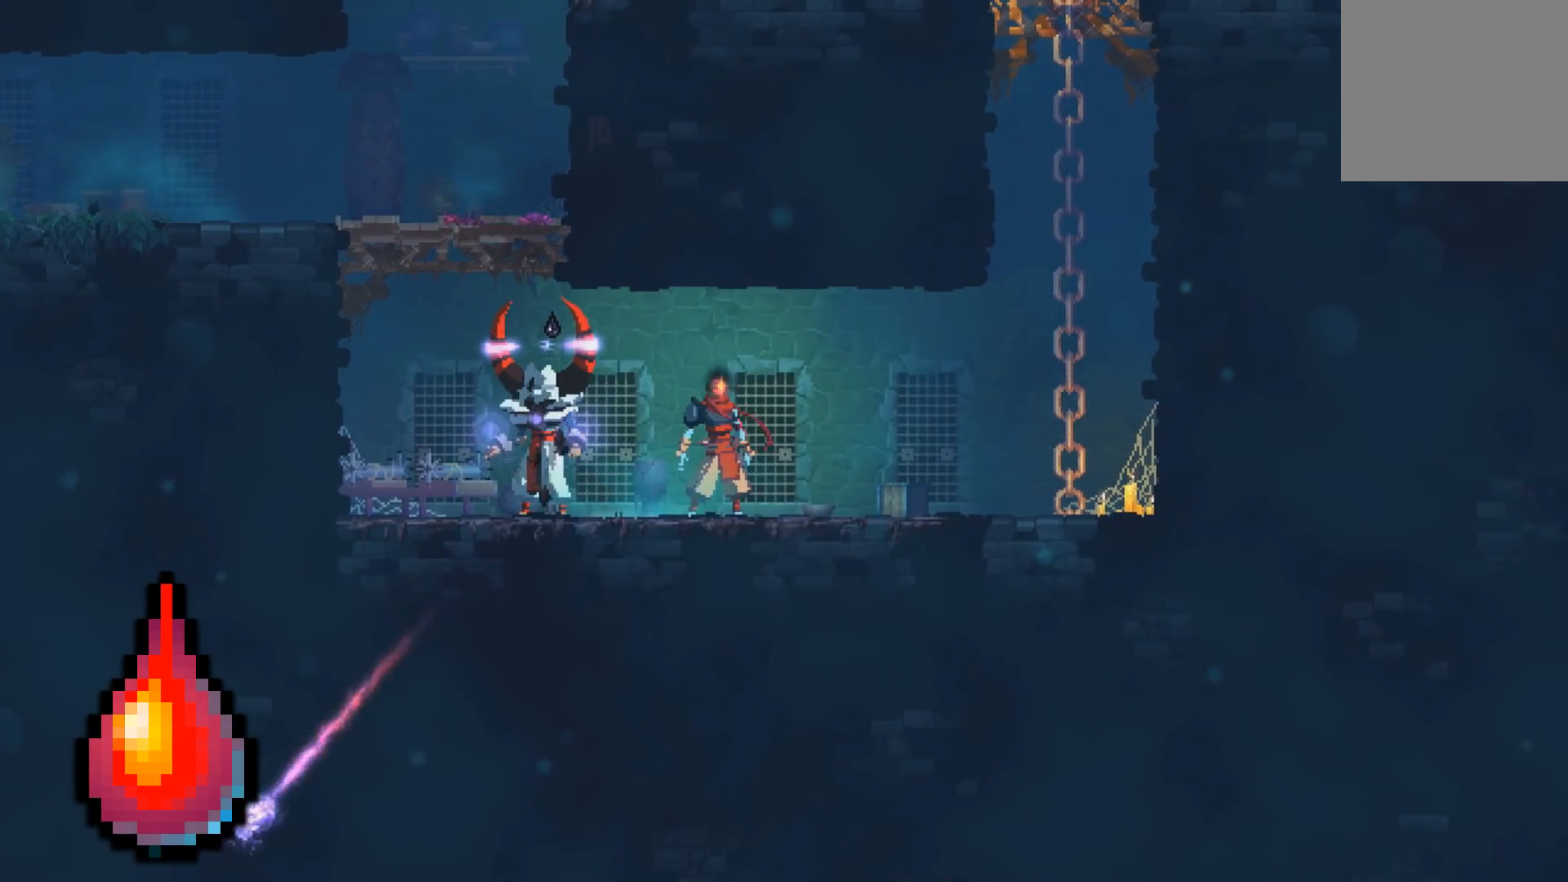
{"buttons": ["B", "DPAD_LEFT"], "events": [[283, "DPAD_LEFT", "down"], [450, "B", "down"]]}
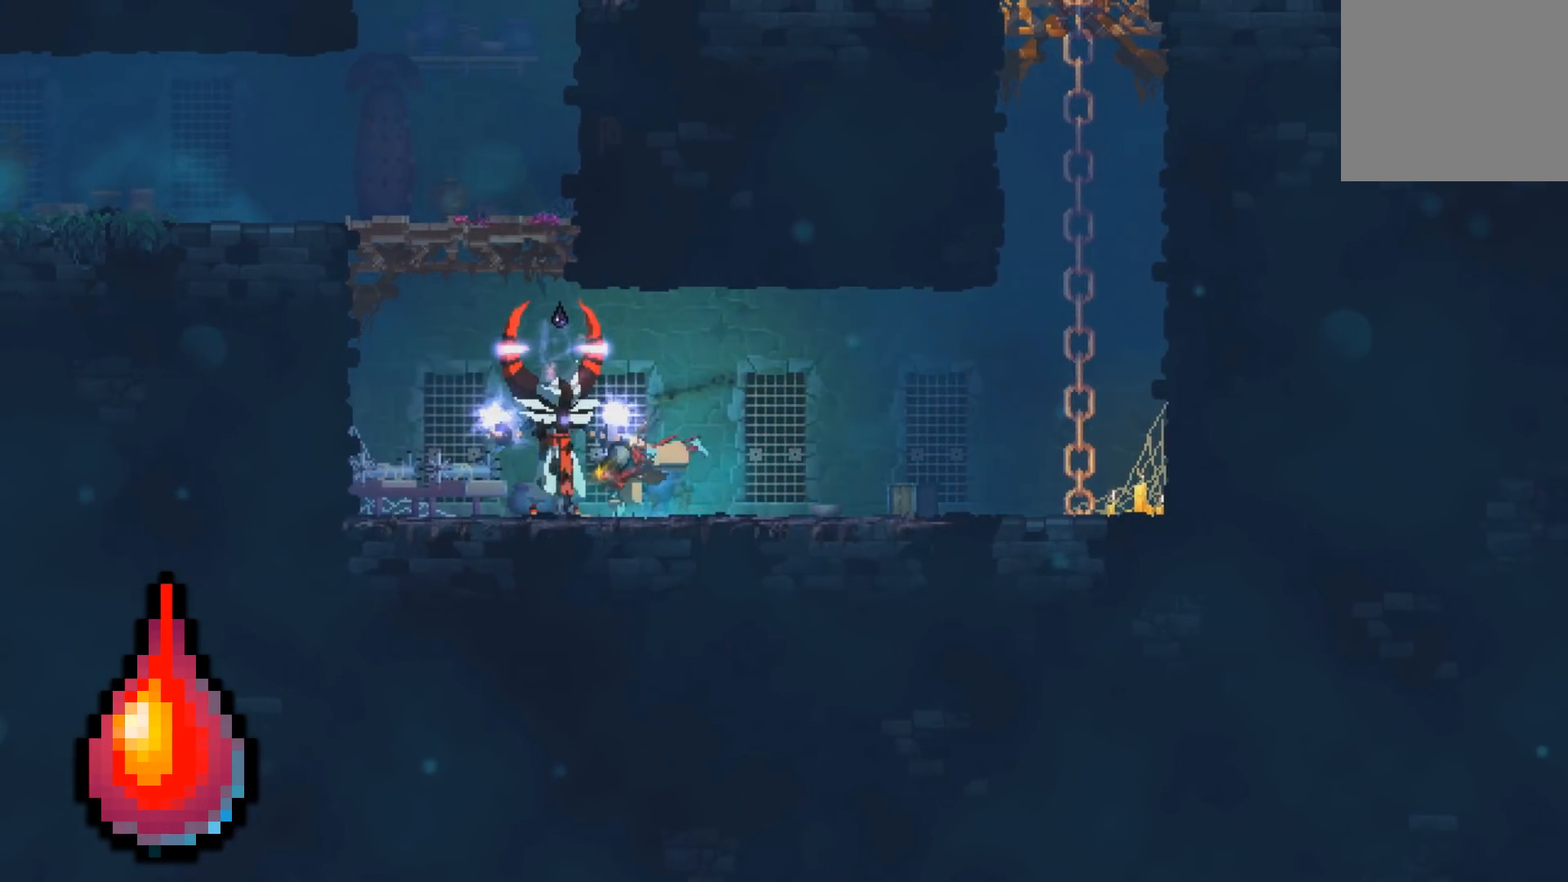
{"buttons": [], "events": [[100, "DPAD_LEFT", "up"], [117, "B", "up"]]}
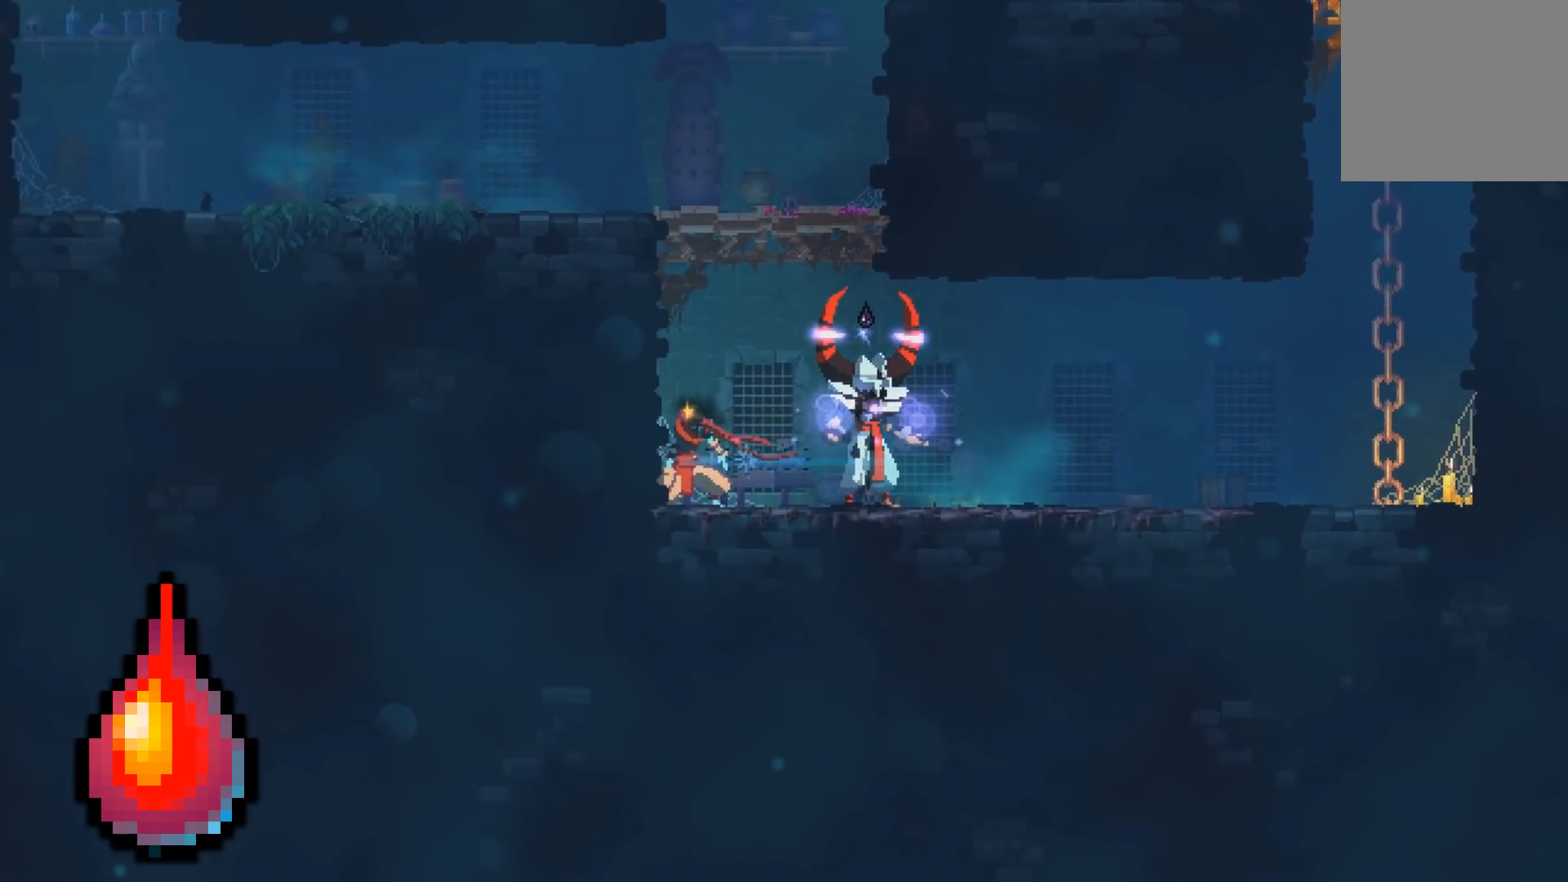
{"buttons": [], "events": []}
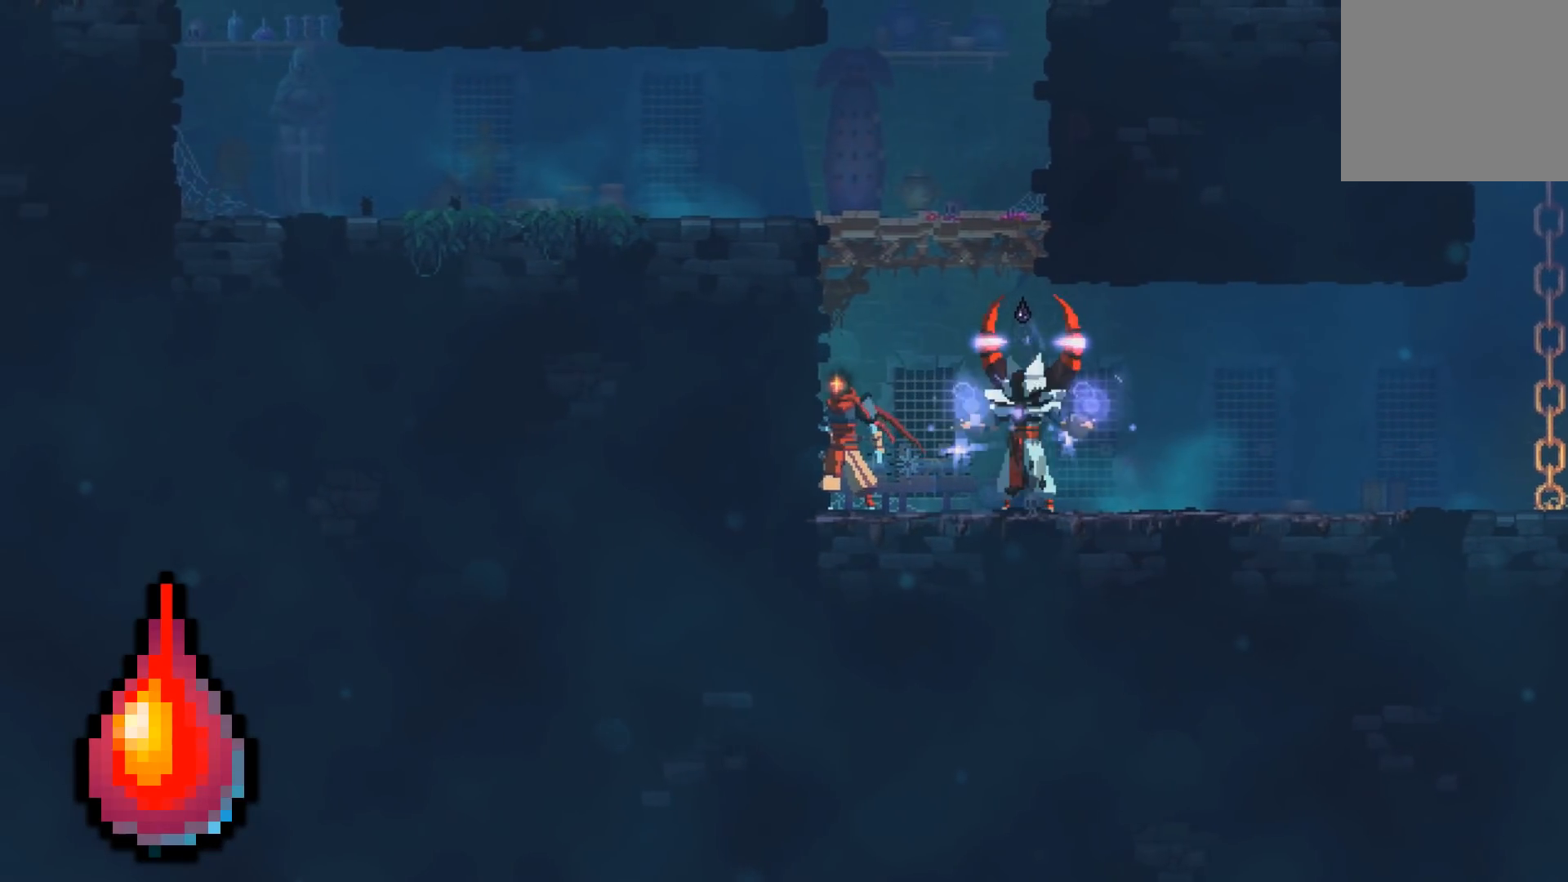
{"buttons": ["B", "DPAD_RIGHT"], "events": [[433, "DPAD_RIGHT", "down"], [500, "B", "down"]]}
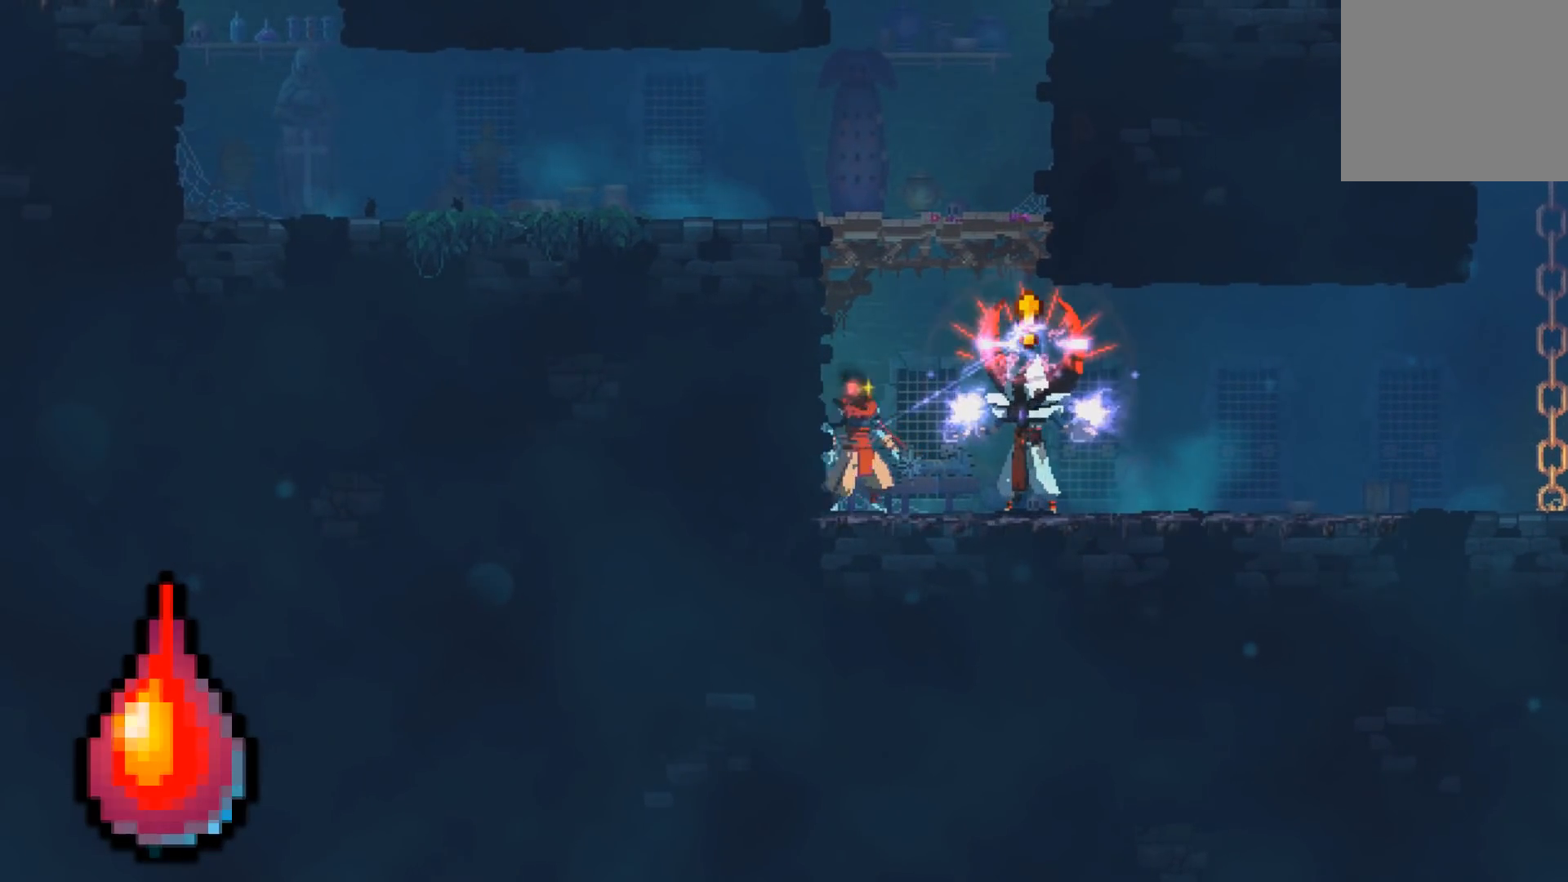
{"buttons": [], "events": [[133, "B", "up"], [150, "DPAD_RIGHT", "up"]]}